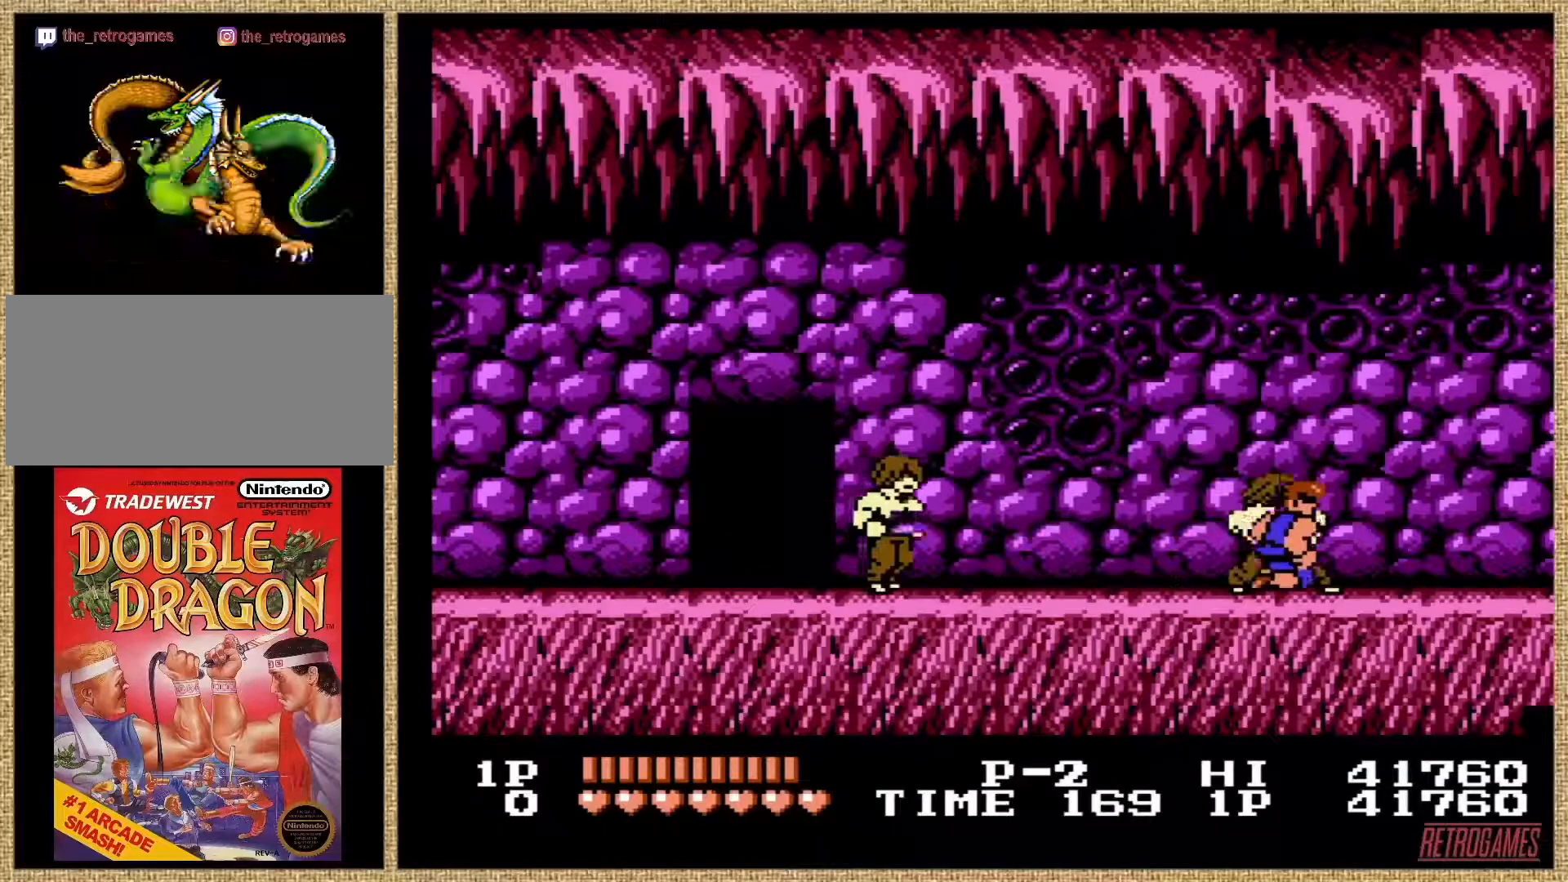
Gameplay with a controller (Nintendo layout); each line is a JSON object with the inputs held at the frame after it. "events" lists button and stick changes between this image and that frame as [ms after this image, input, new state], when the widget could be followed in between. Not read: L3 R3.
{"buttons": ["DPAD_RIGHT"], "events": [[17, "A", "down"], [17, "B", "down"], [337, "A", "up"], [337, "B", "up"]]}
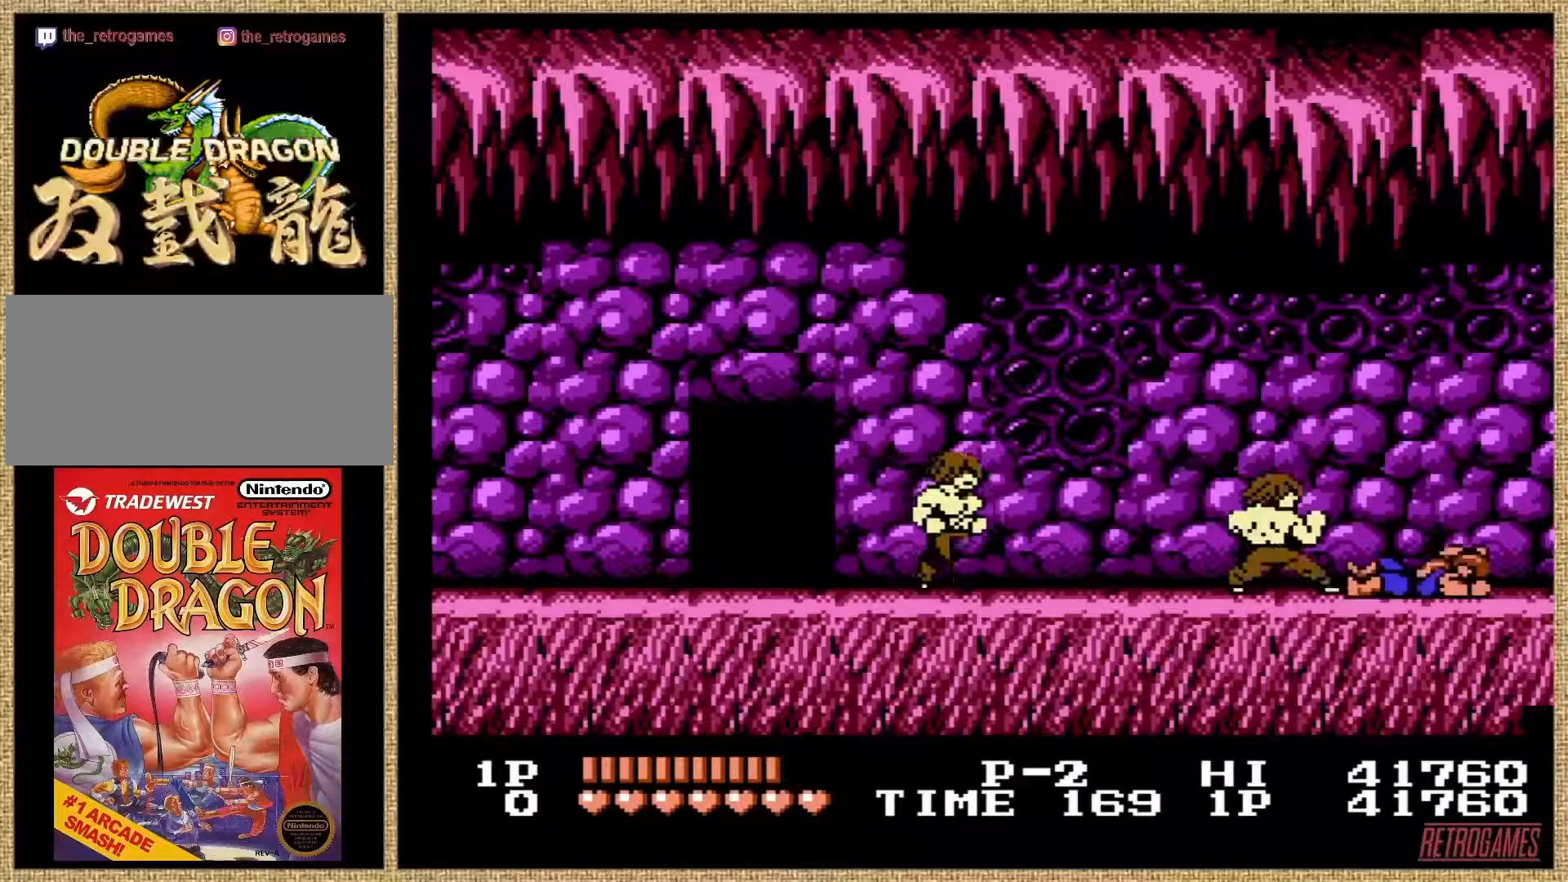
{"buttons": [], "events": [[101, "DPAD_RIGHT", "up"]]}
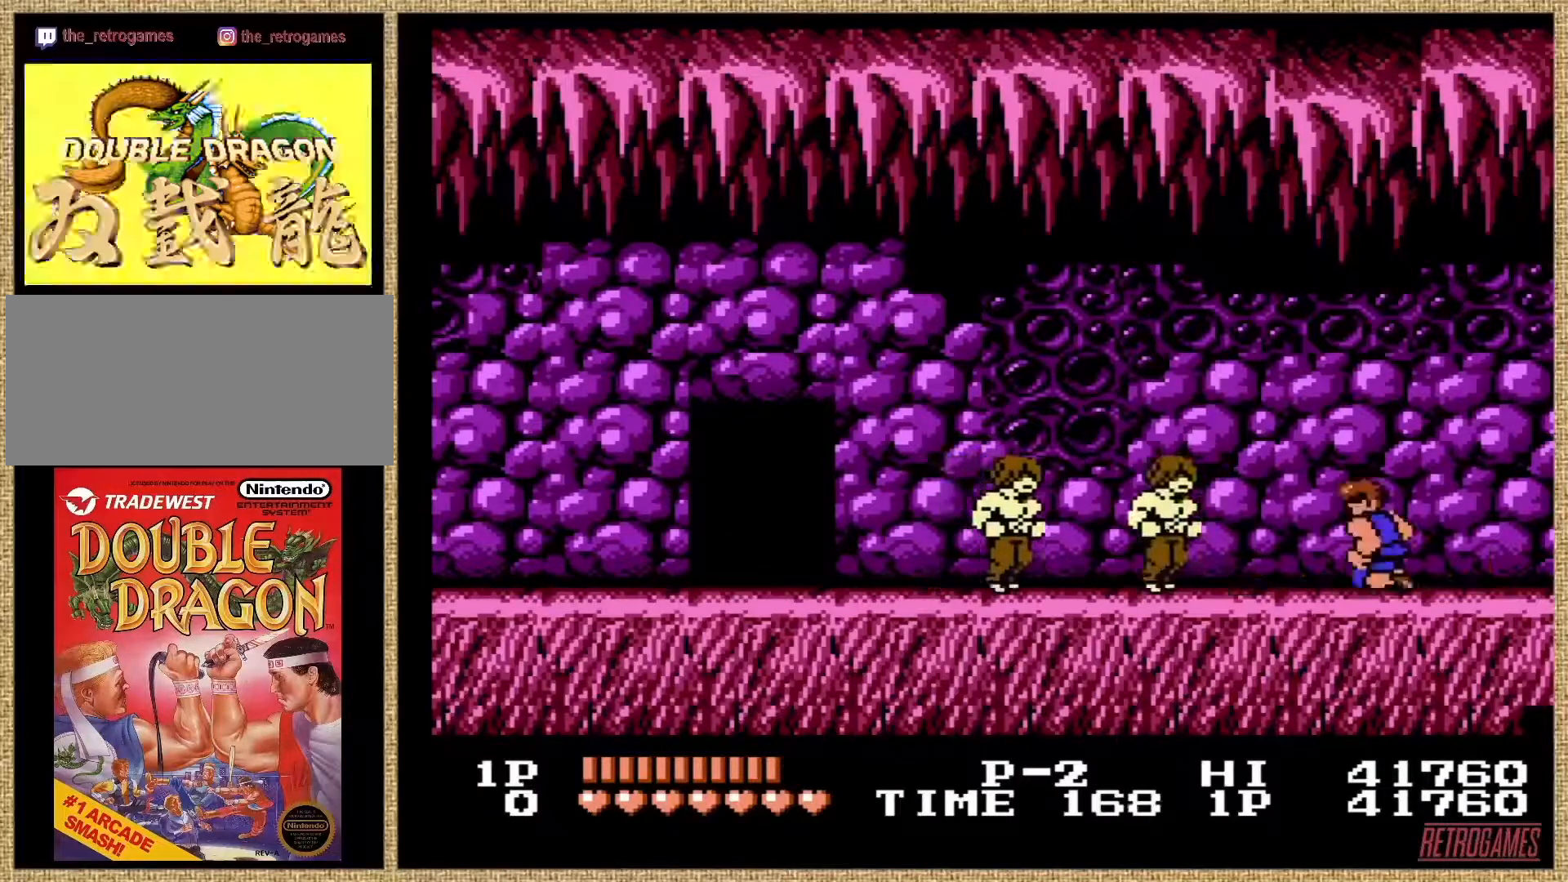
{"buttons": [], "events": [[68, "DPAD_RIGHT", "down"], [202, "DPAD_RIGHT", "up"]]}
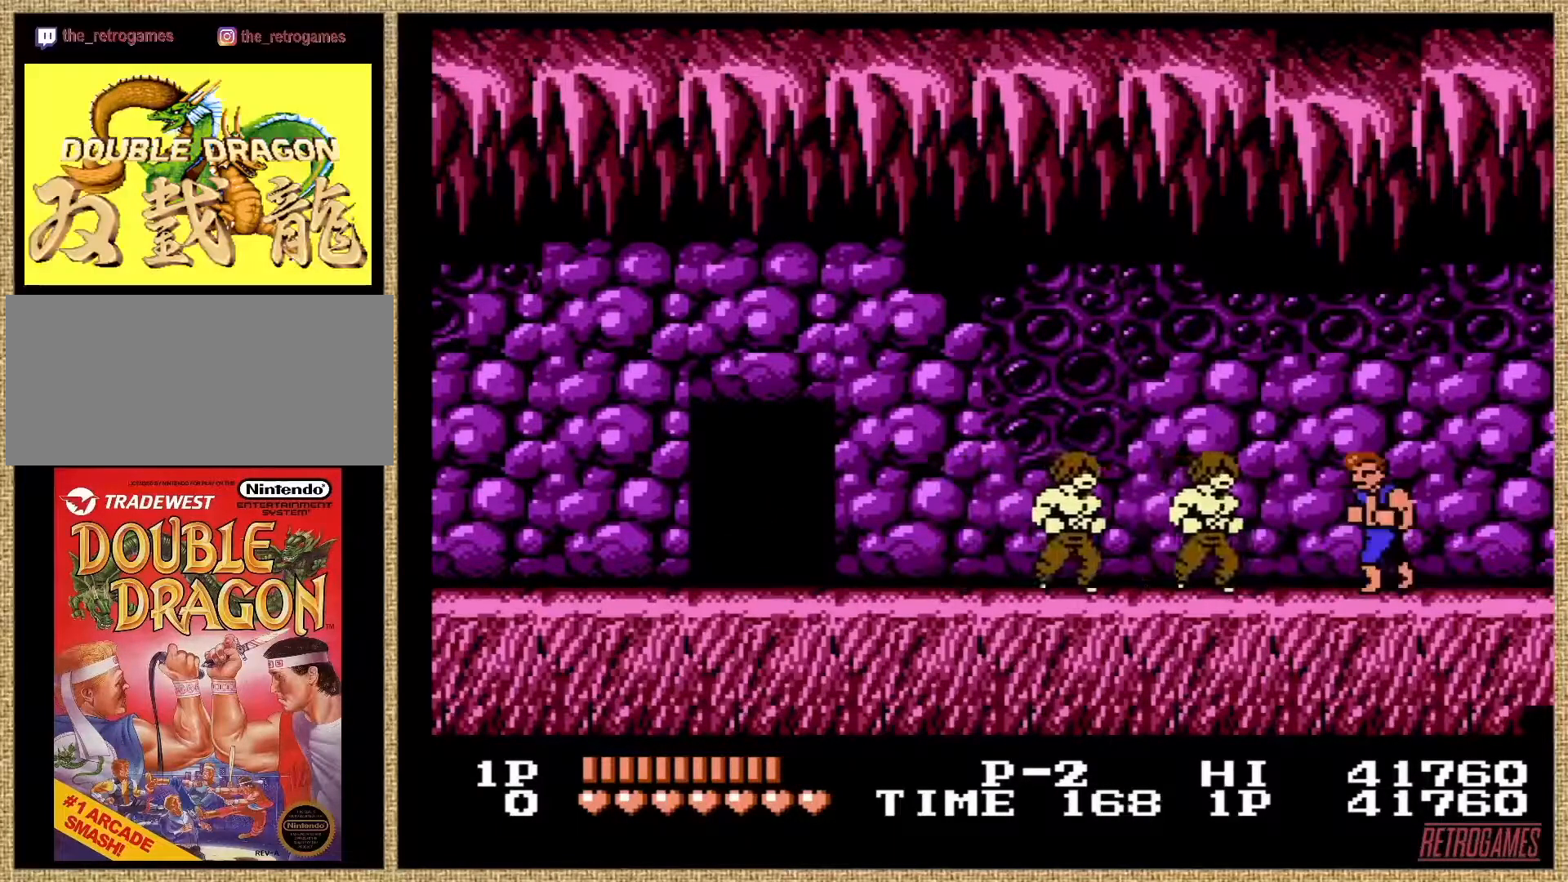
{"buttons": ["A"], "events": [[169, "DPAD_RIGHT", "down"], [287, "DPAD_RIGHT", "up"], [455, "A", "down"]]}
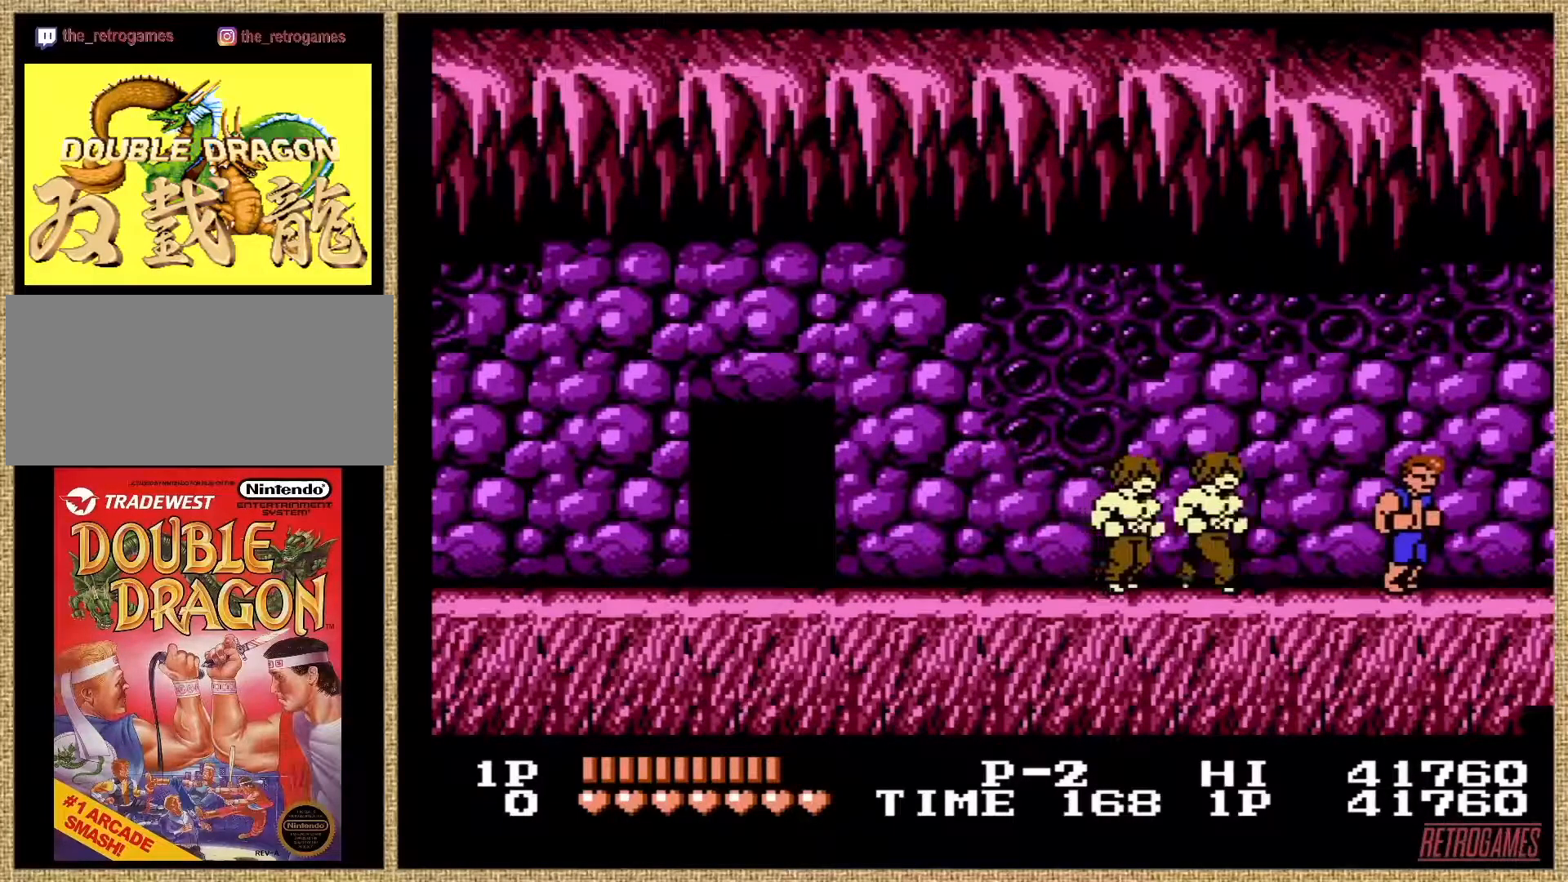
{"buttons": [], "events": [[152, "A", "up"], [438, "A", "down"], [489, "A", "up"]]}
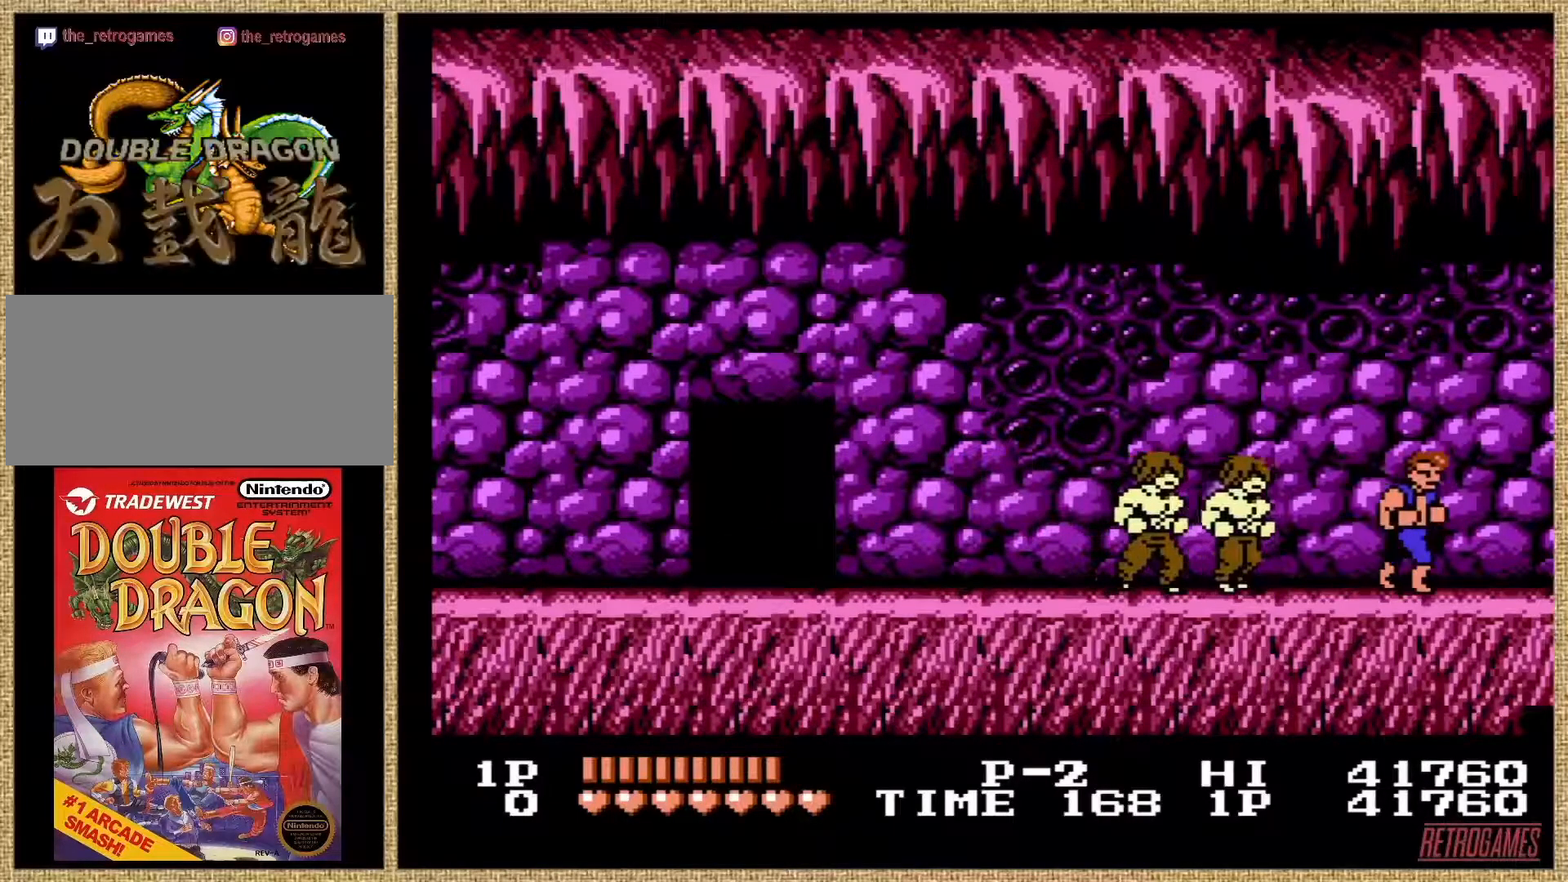
{"buttons": [], "events": [[84, "A", "down"], [253, "A", "up"], [287, "A", "down"], [421, "A", "up"]]}
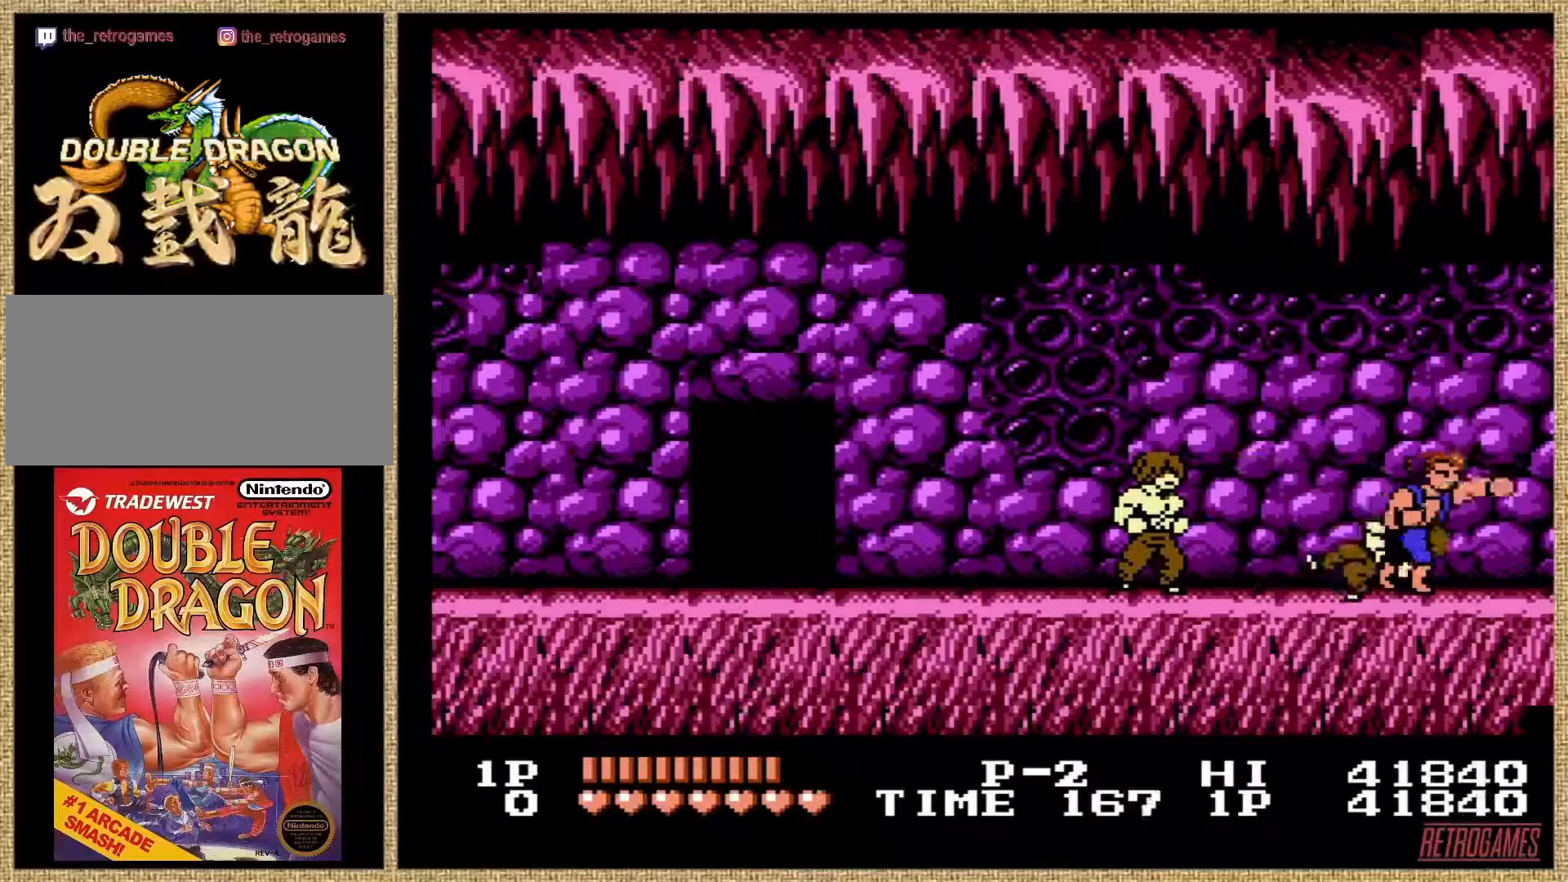
{"buttons": ["DPAD_LEFT"], "events": [[320, "DPAD_LEFT", "down"]]}
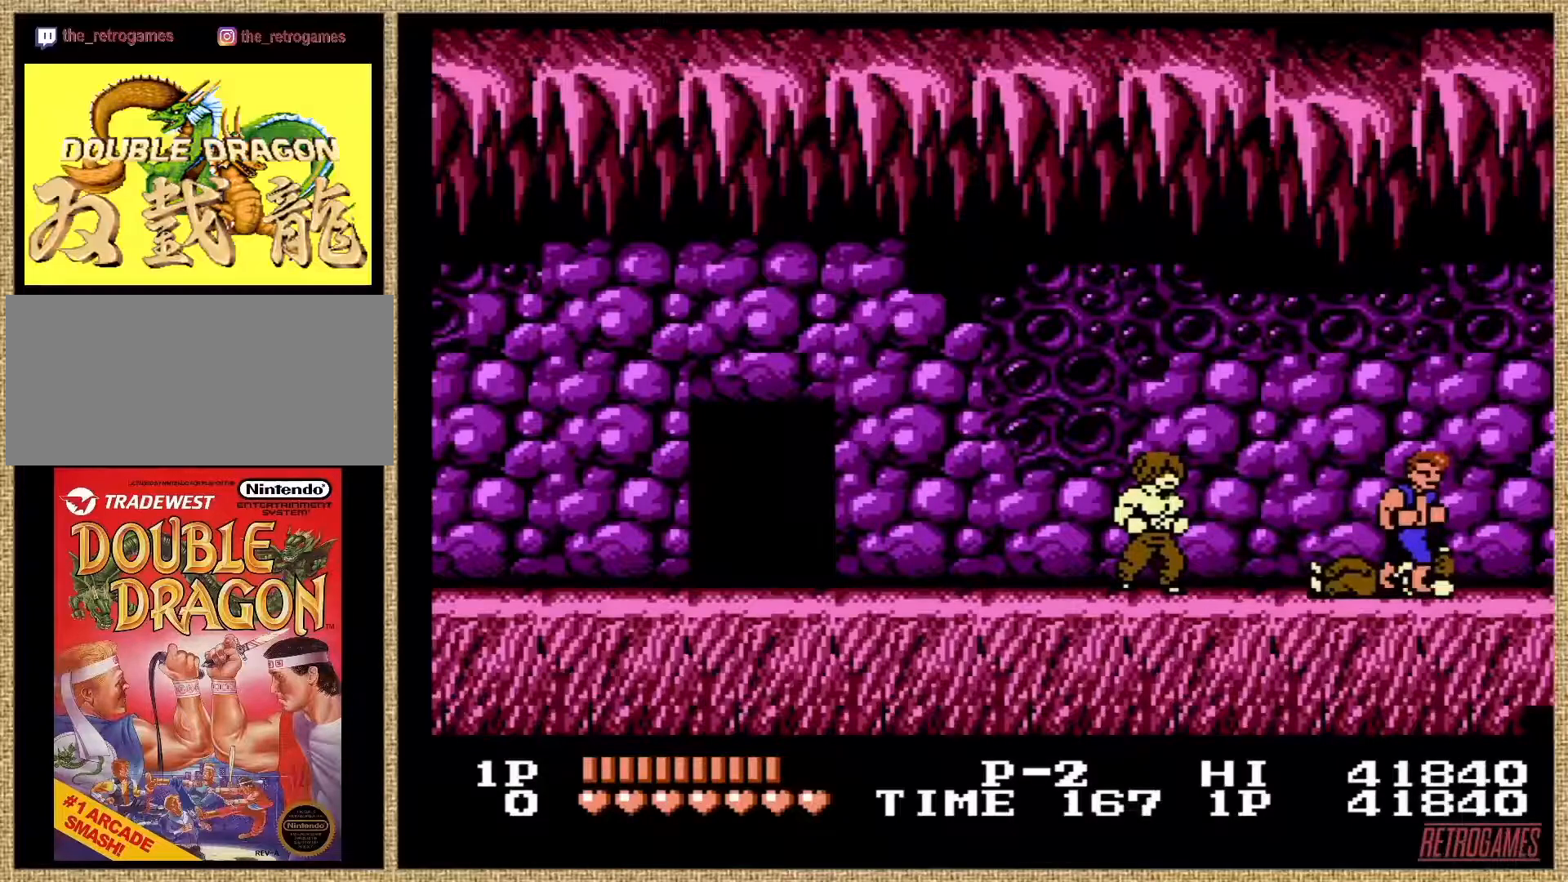
{"buttons": ["A", "B", "DPAD_LEFT"], "events": [[421, "A", "down"], [438, "B", "down"]]}
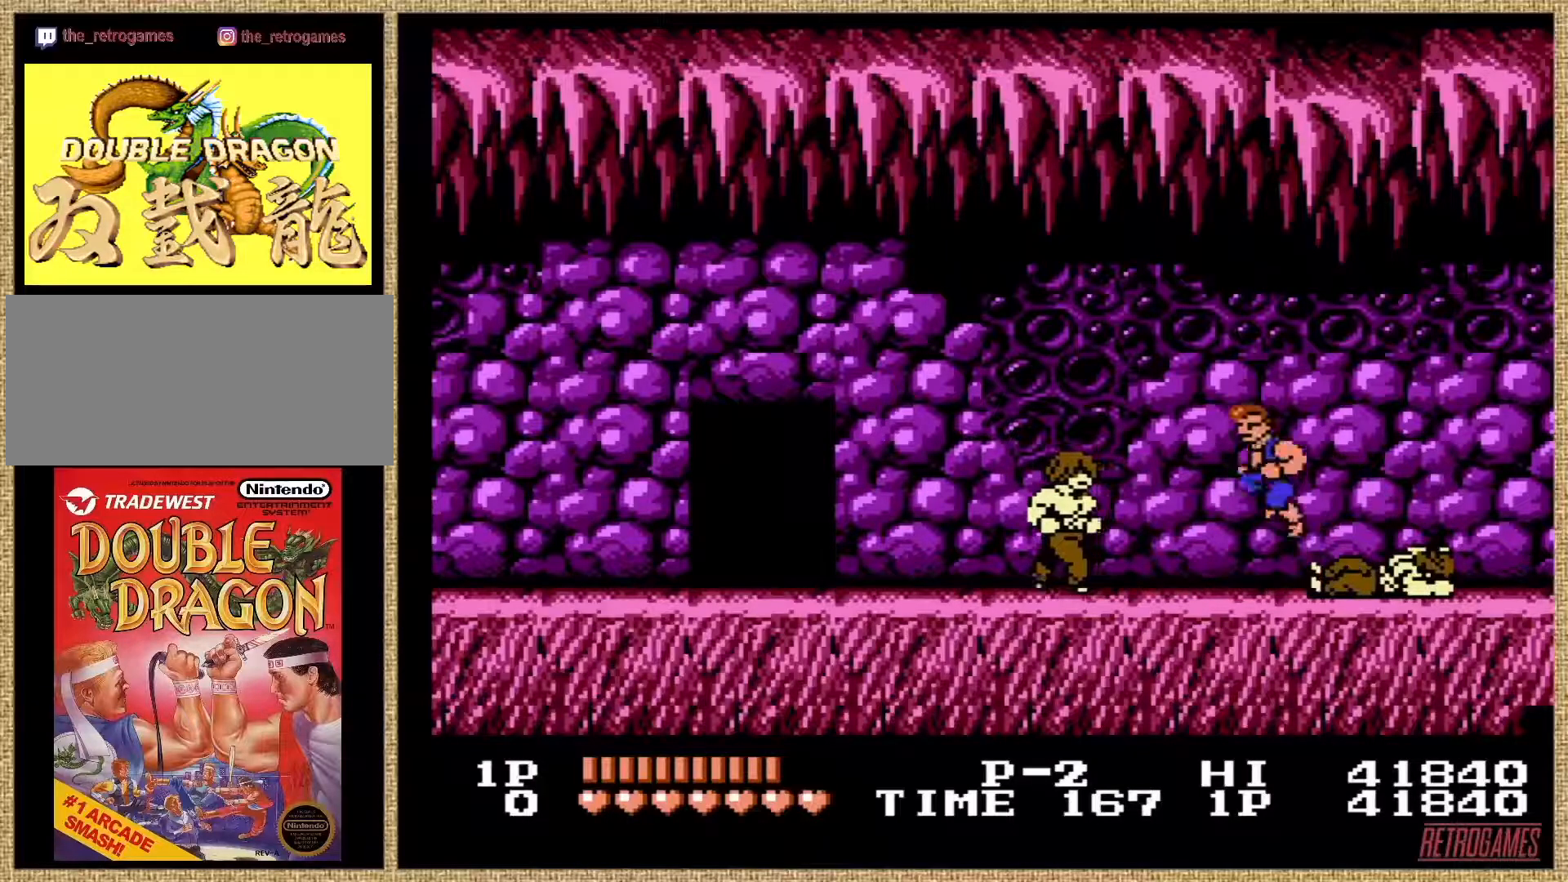
{"buttons": ["DPAD_LEFT"], "events": [[455, "A", "up"], [455, "B", "up"]]}
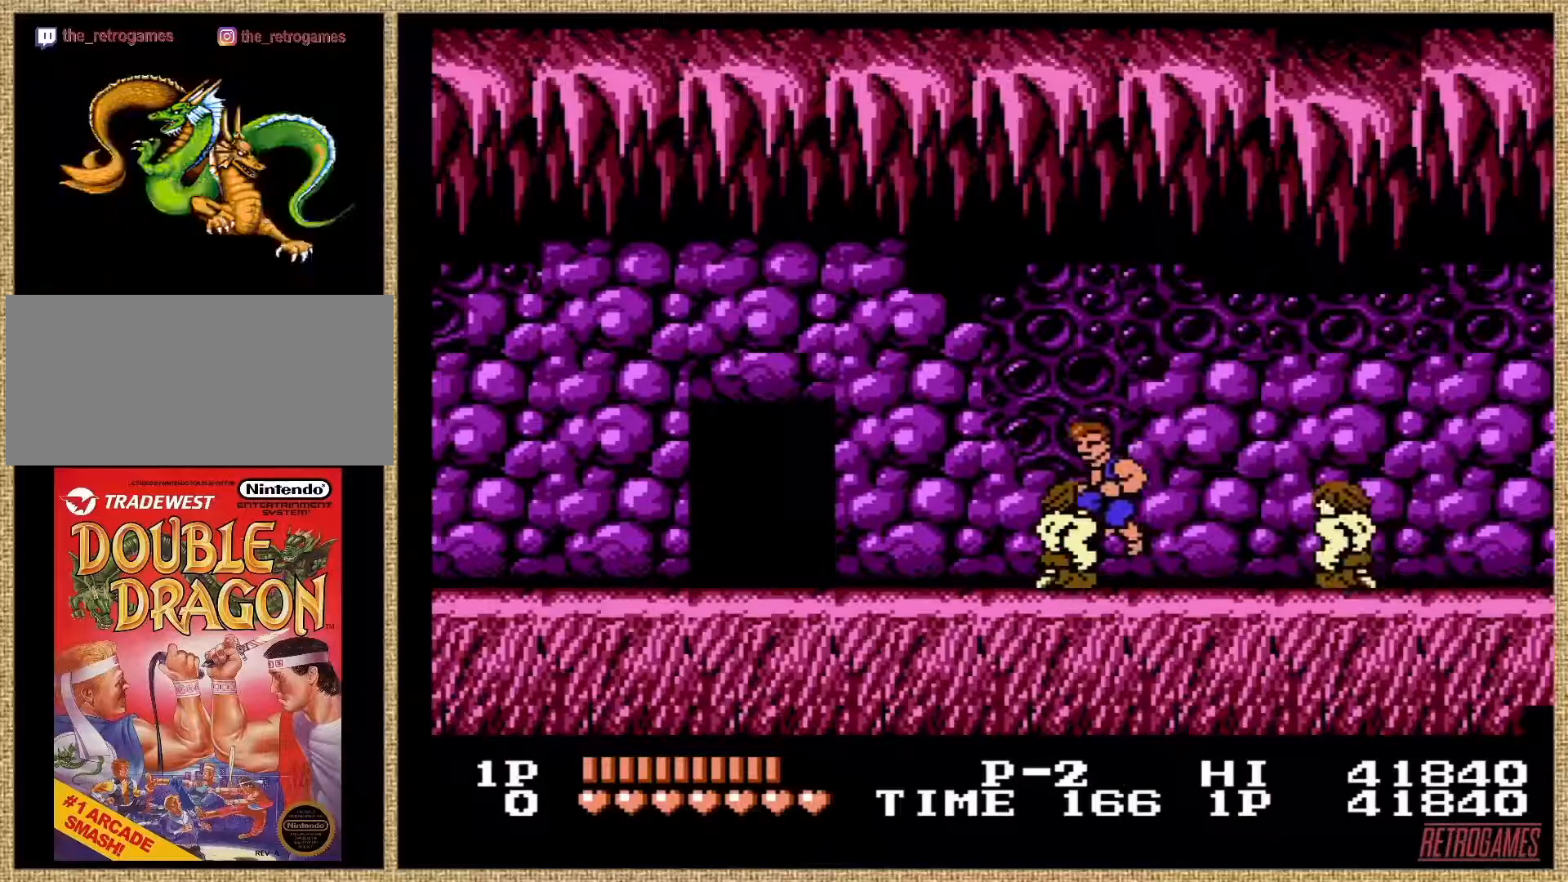
{"buttons": ["A", "B", "DPAD_LEFT"], "events": [[135, "A", "down"], [135, "B", "down"], [202, "B", "up"], [253, "A", "up"], [286, "A", "down"], [286, "B", "down"], [371, "A", "up"], [371, "B", "up"], [404, "A", "down"], [404, "B", "down"]]}
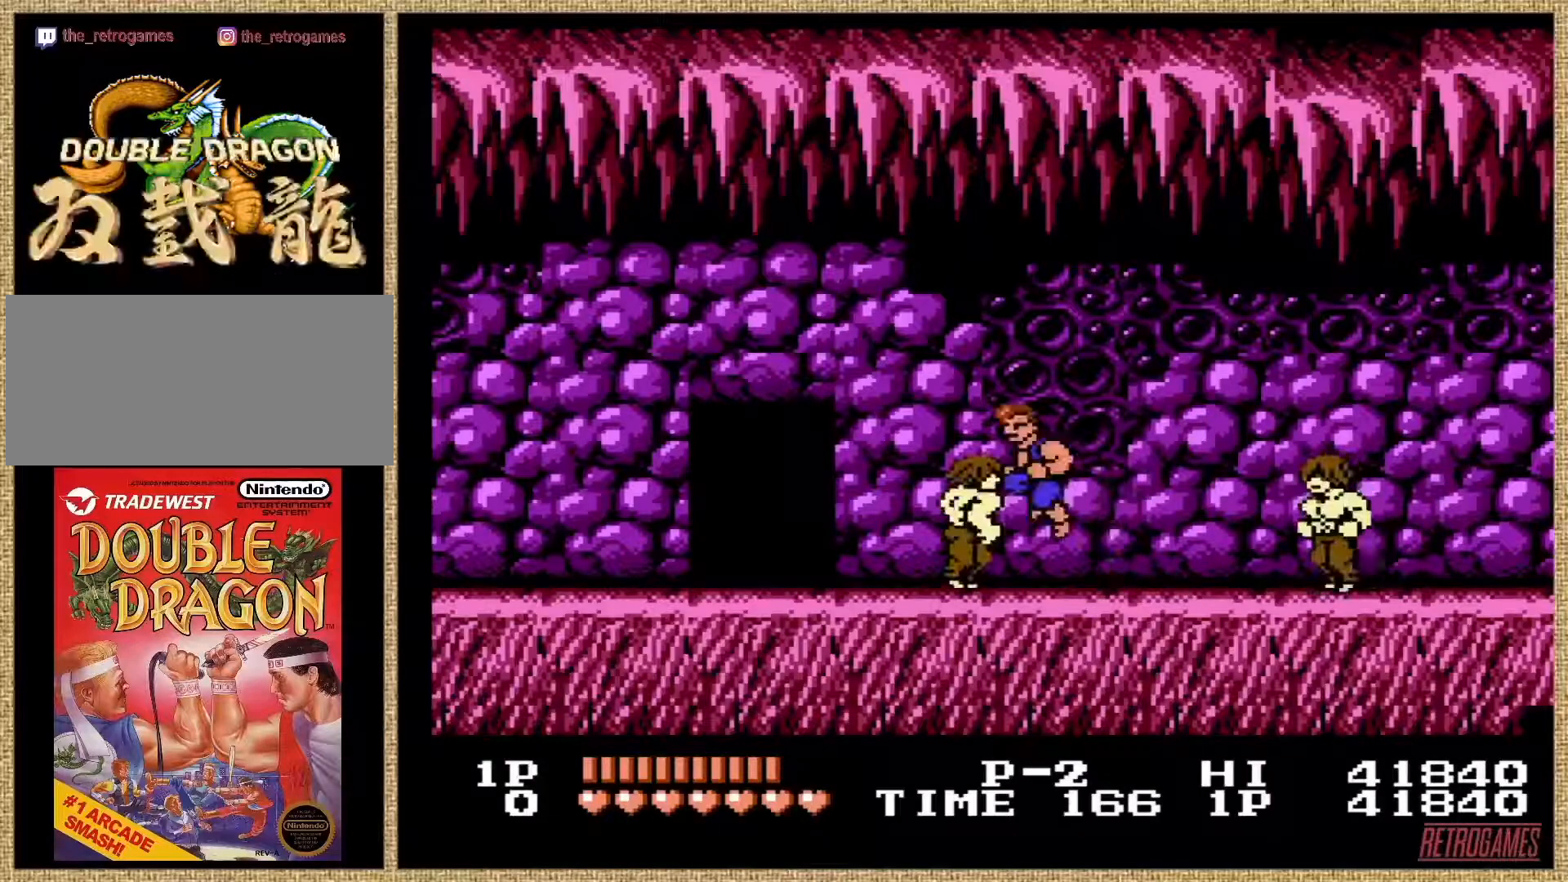
{"buttons": ["DPAD_LEFT"], "events": [[337, "A", "up"], [371, "B", "up"]]}
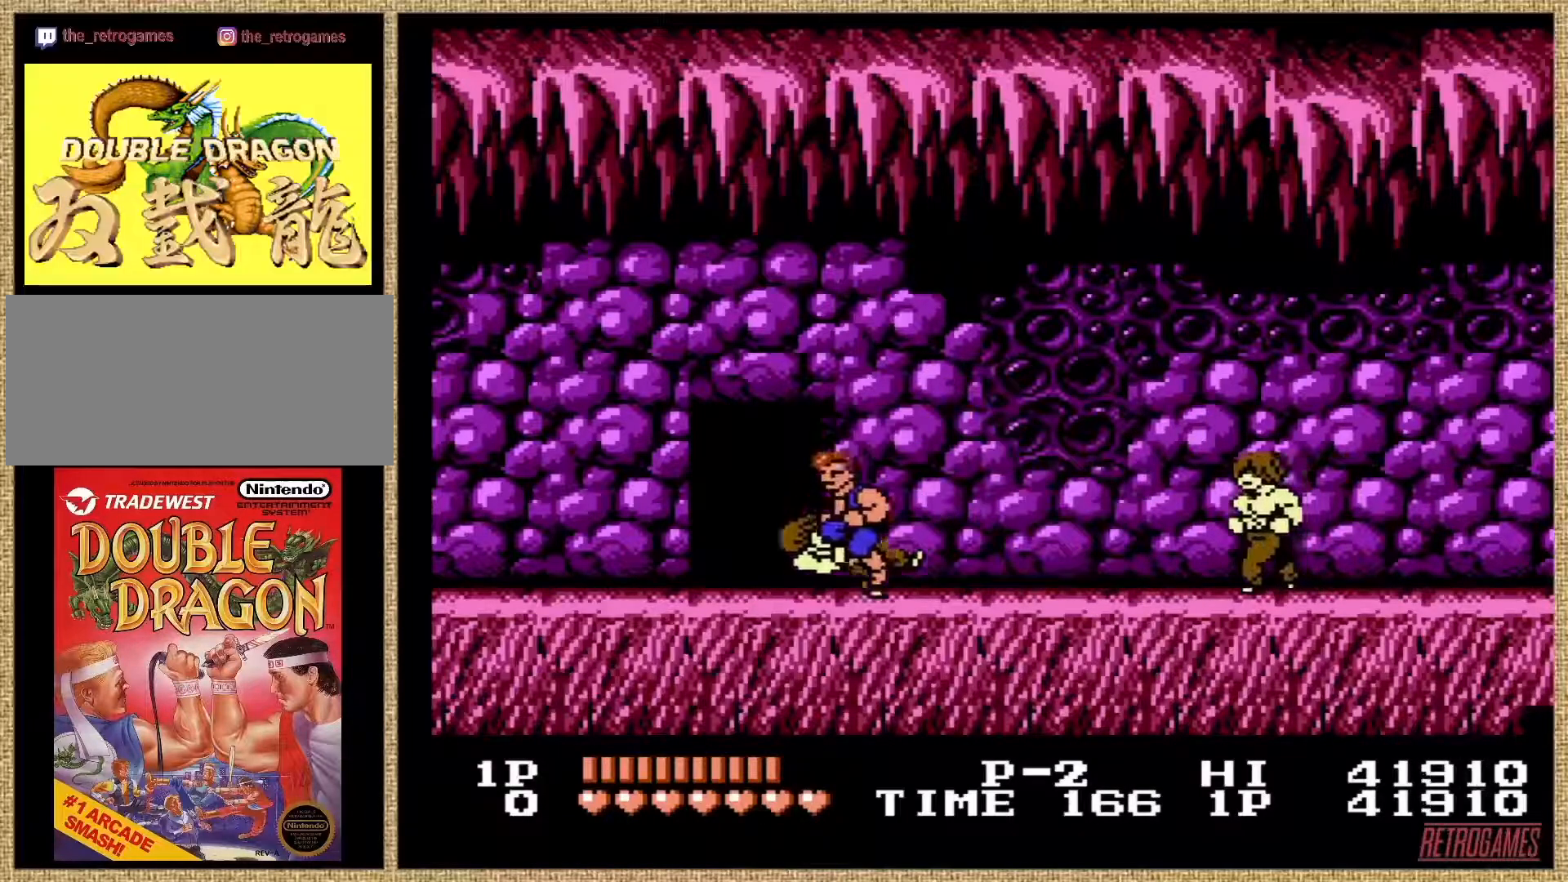
{"buttons": ["DPAD_RIGHT"], "events": [[219, "DPAD_LEFT", "up"], [371, "DPAD_RIGHT", "down"]]}
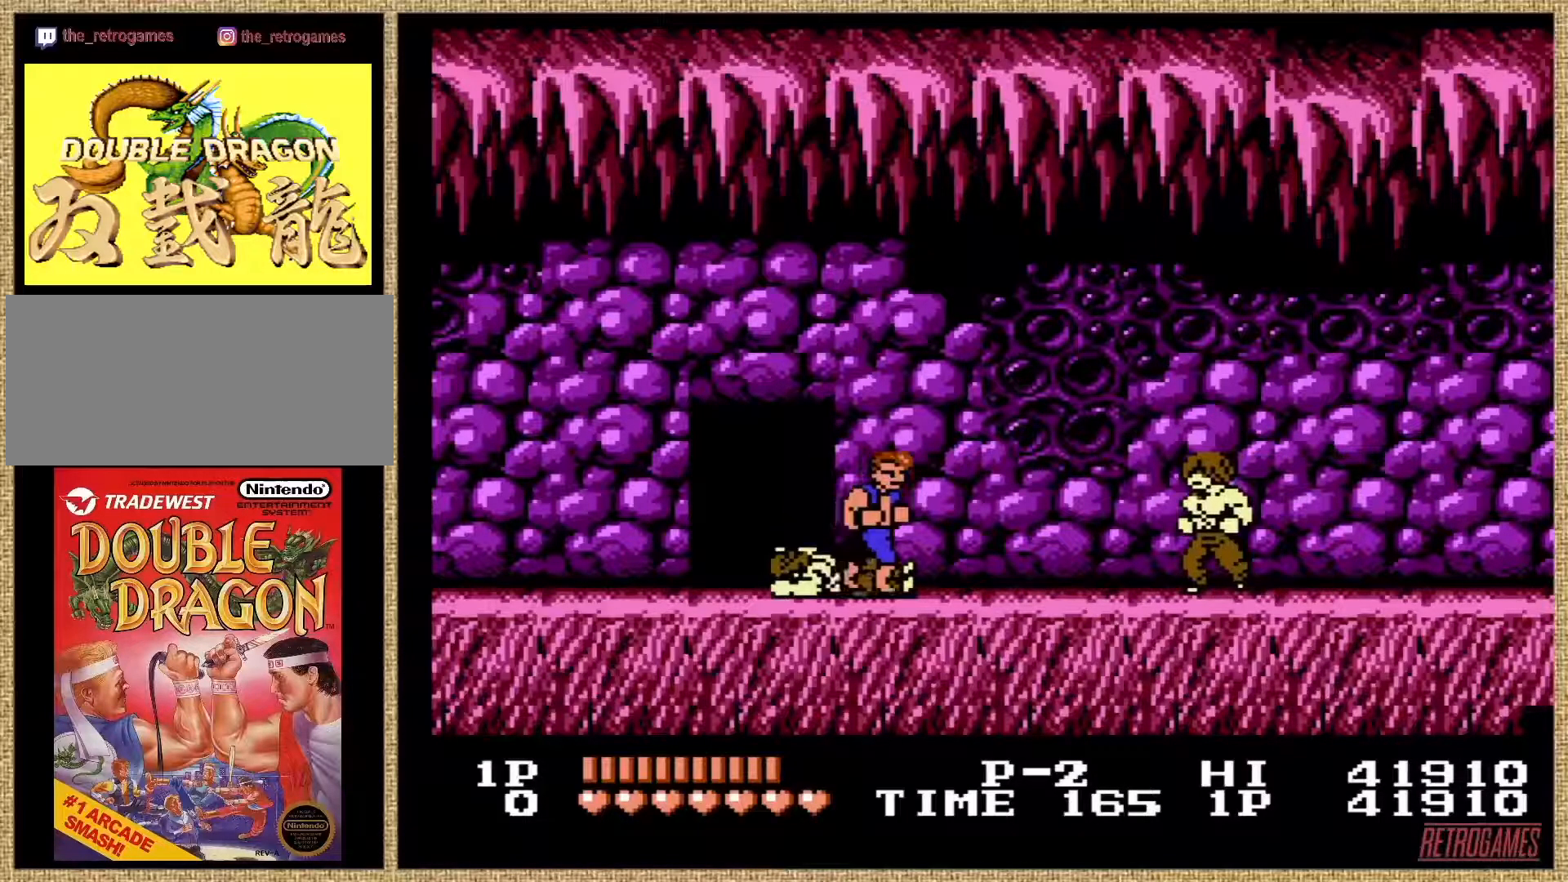
{"buttons": ["A", "B", "DPAD_RIGHT"], "events": [[455, "A", "down"], [455, "B", "down"]]}
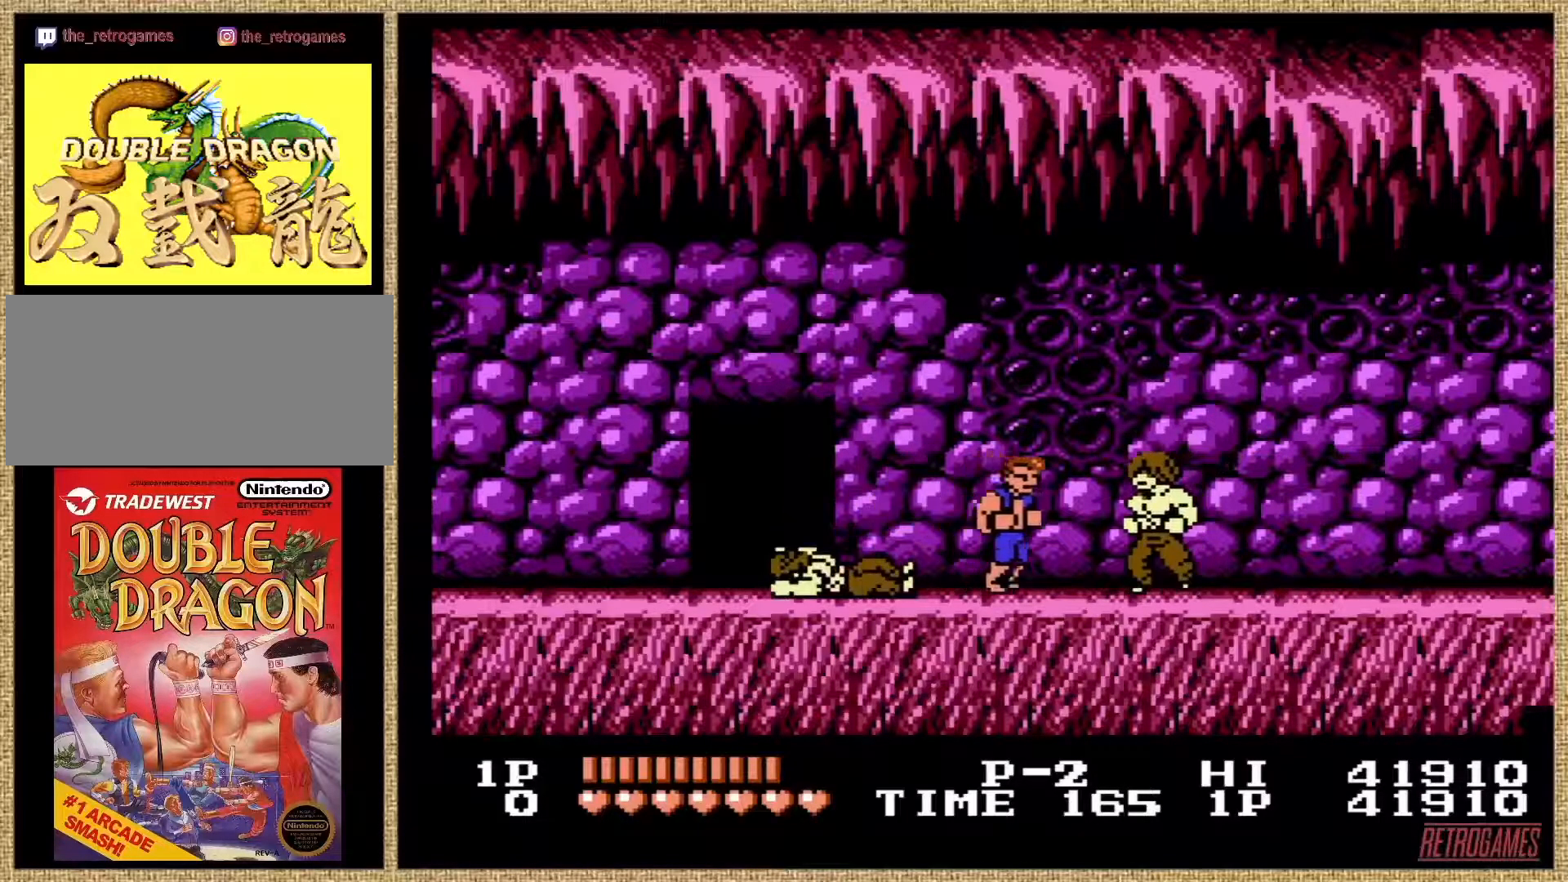
{"buttons": ["A", "B", "DPAD_RIGHT"], "events": []}
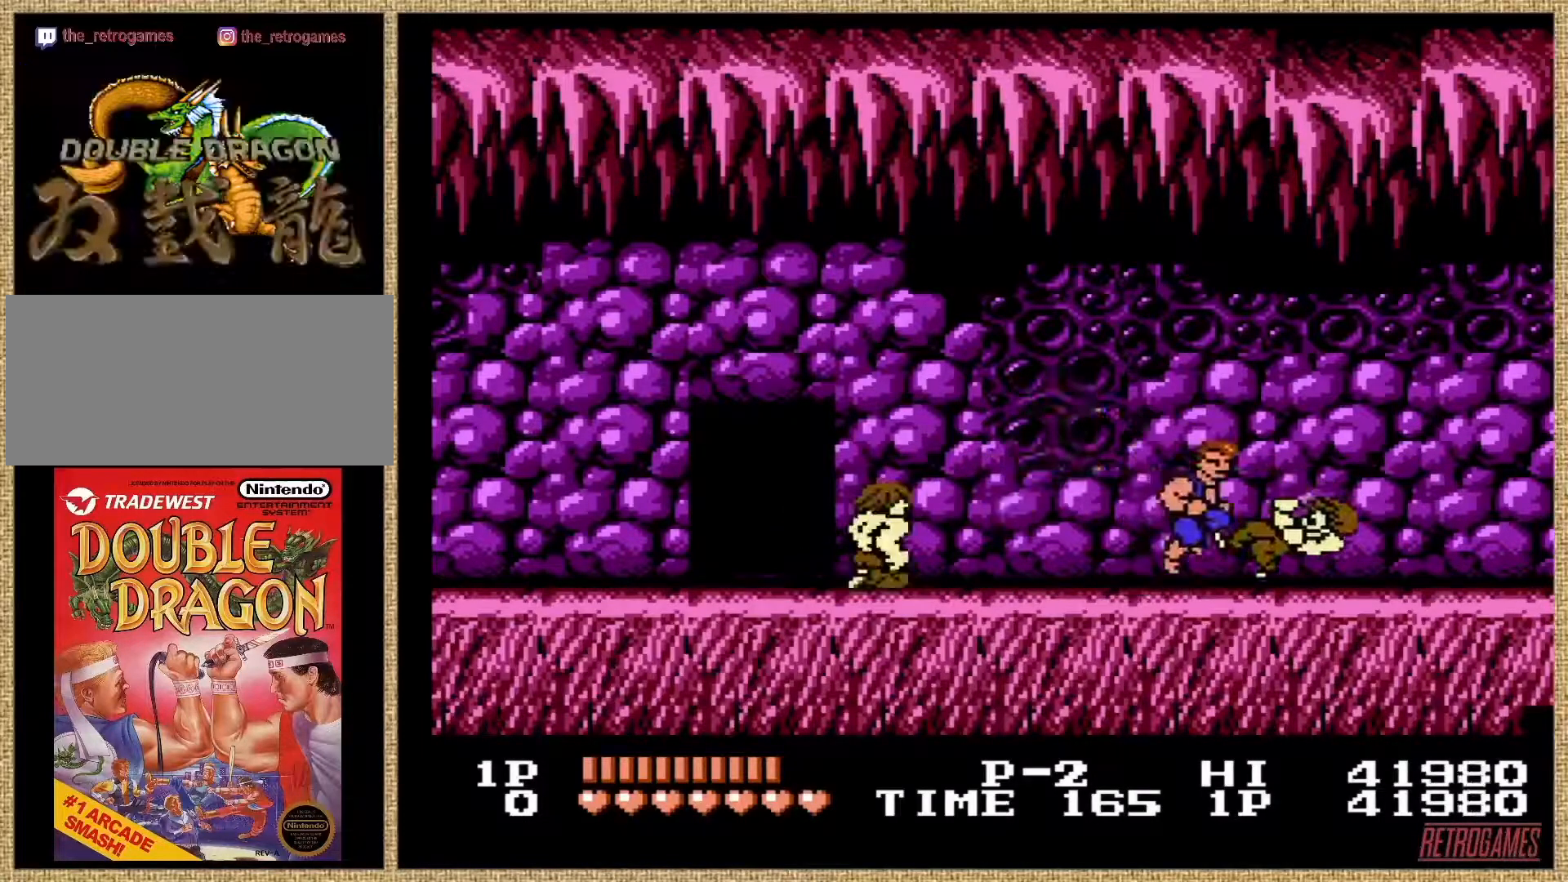
{"buttons": ["DPAD_LEFT"], "events": [[17, "A", "up"], [17, "B", "up"], [338, "DPAD_RIGHT", "up"], [456, "DPAD_LEFT", "down"]]}
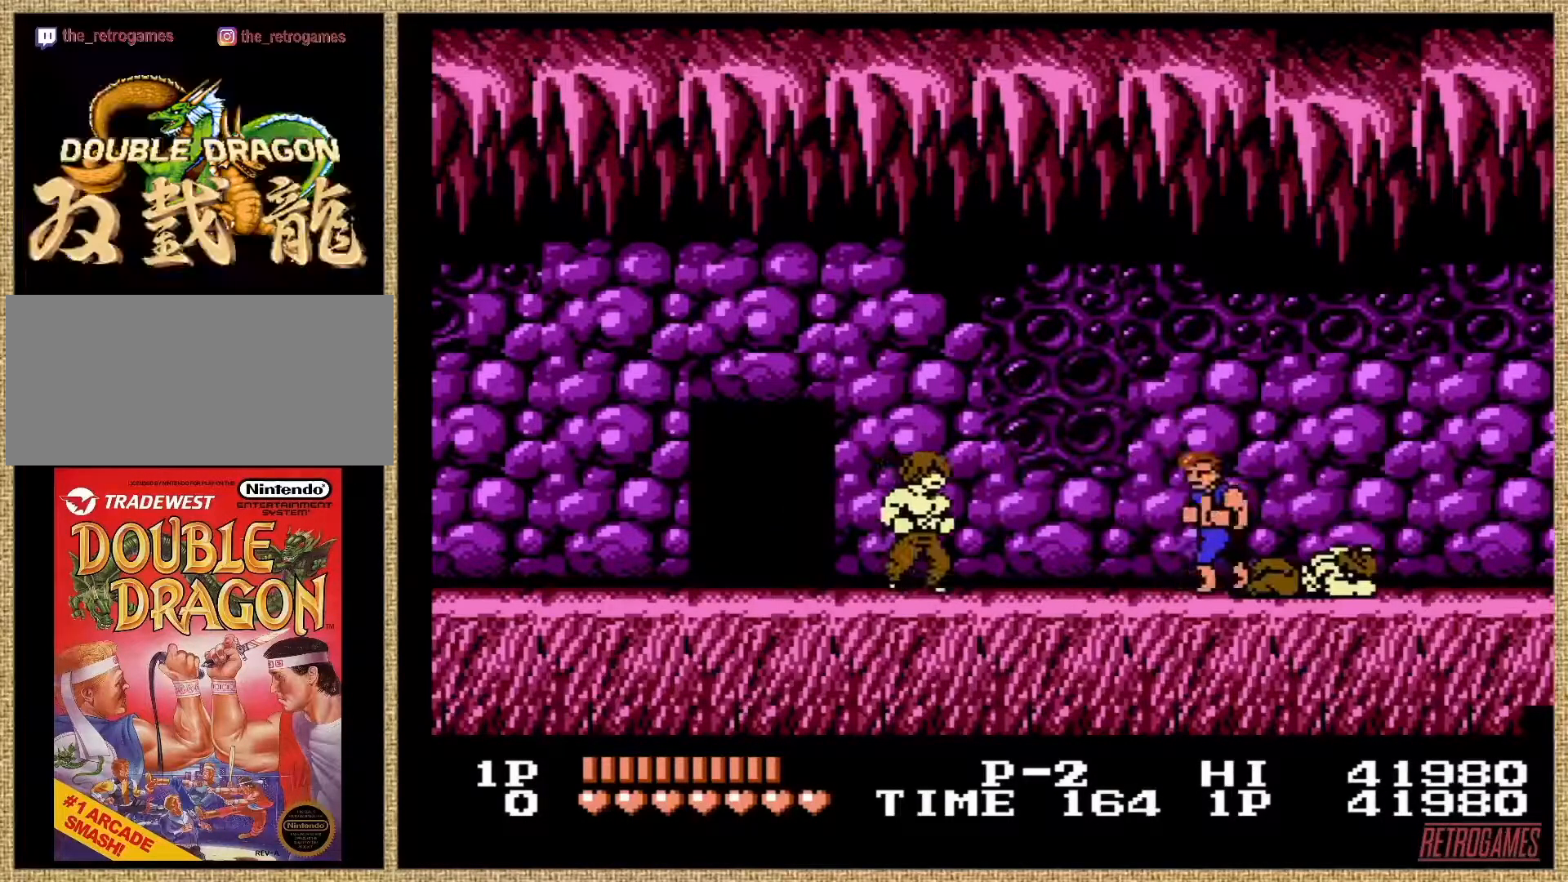
{"buttons": [], "events": [[422, "DPAD_LEFT", "up"]]}
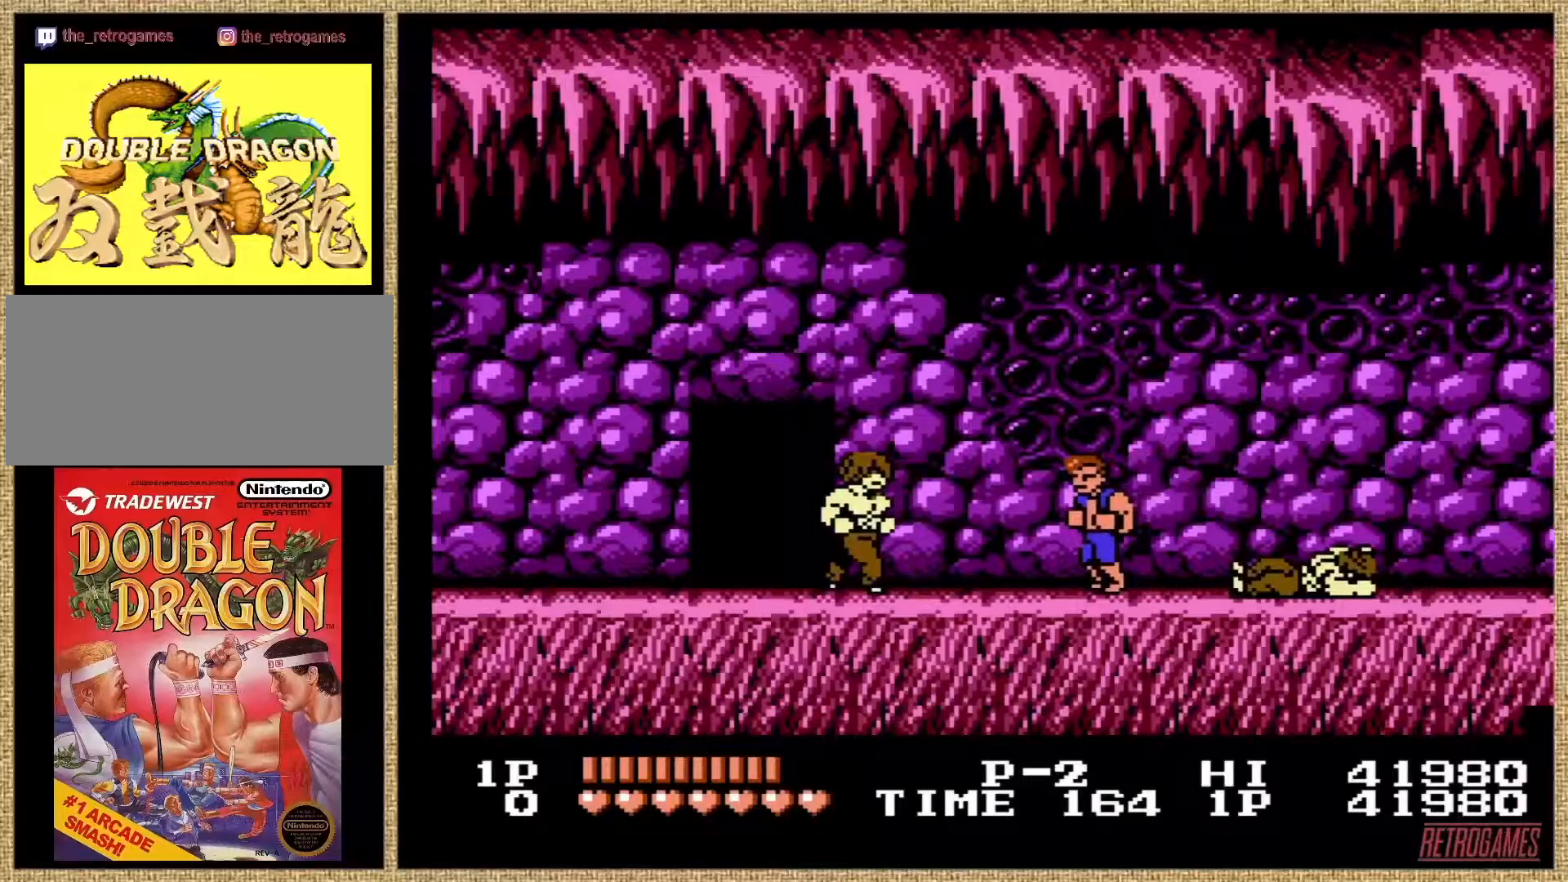
{"buttons": ["DPAD_LEFT"], "events": [[34, "DPAD_RIGHT", "down"], [186, "DPAD_RIGHT", "up"], [354, "DPAD_LEFT", "down"]]}
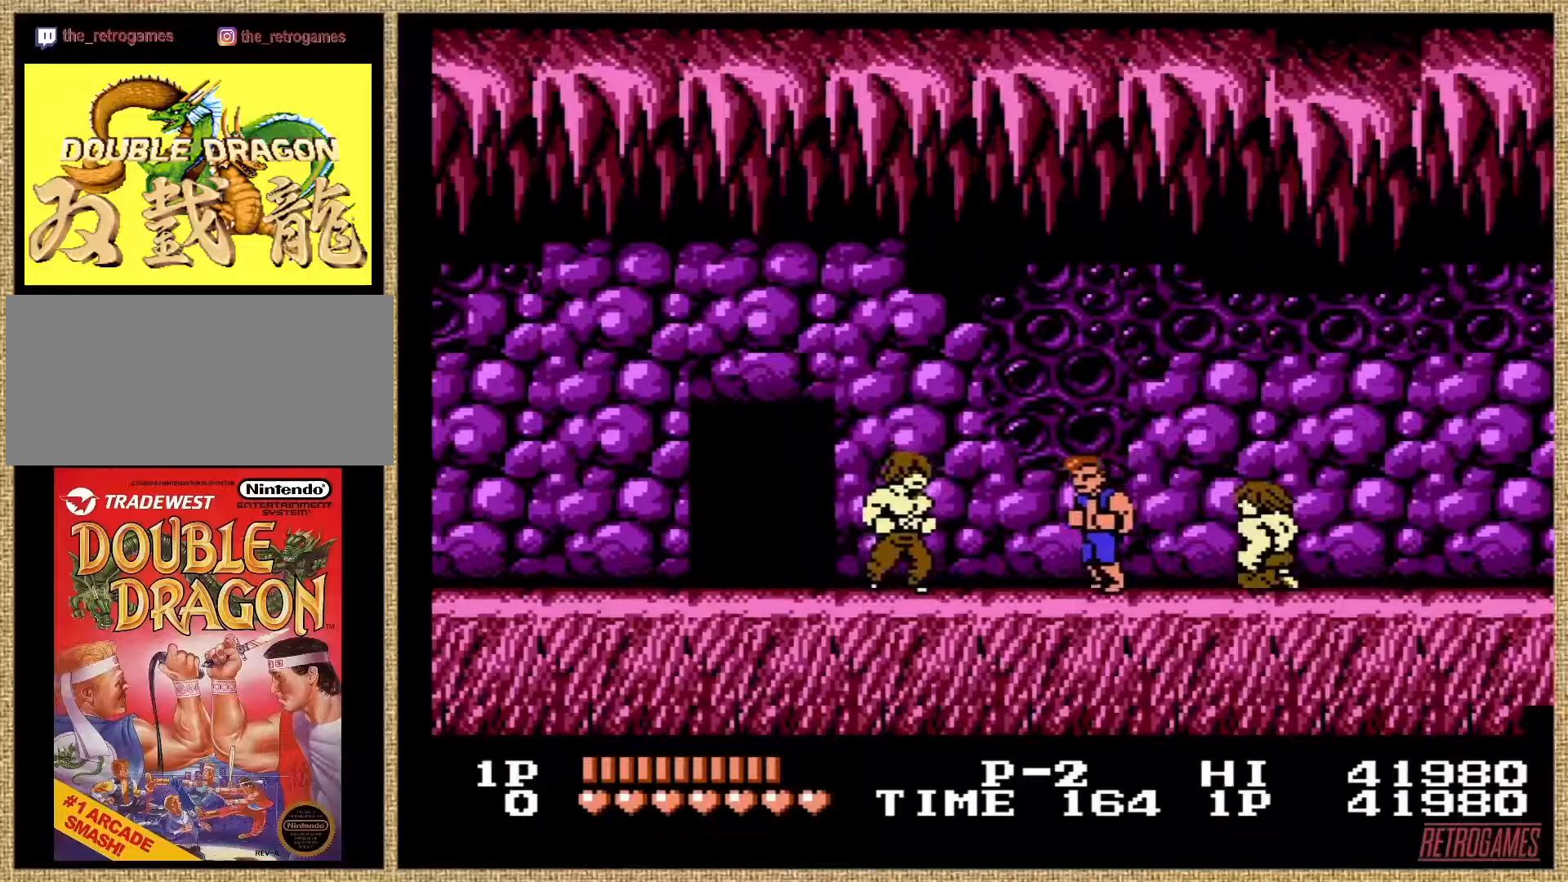
{"buttons": ["A", "B", "DPAD_LEFT"], "events": [[169, "A", "down"], [169, "B", "down"]]}
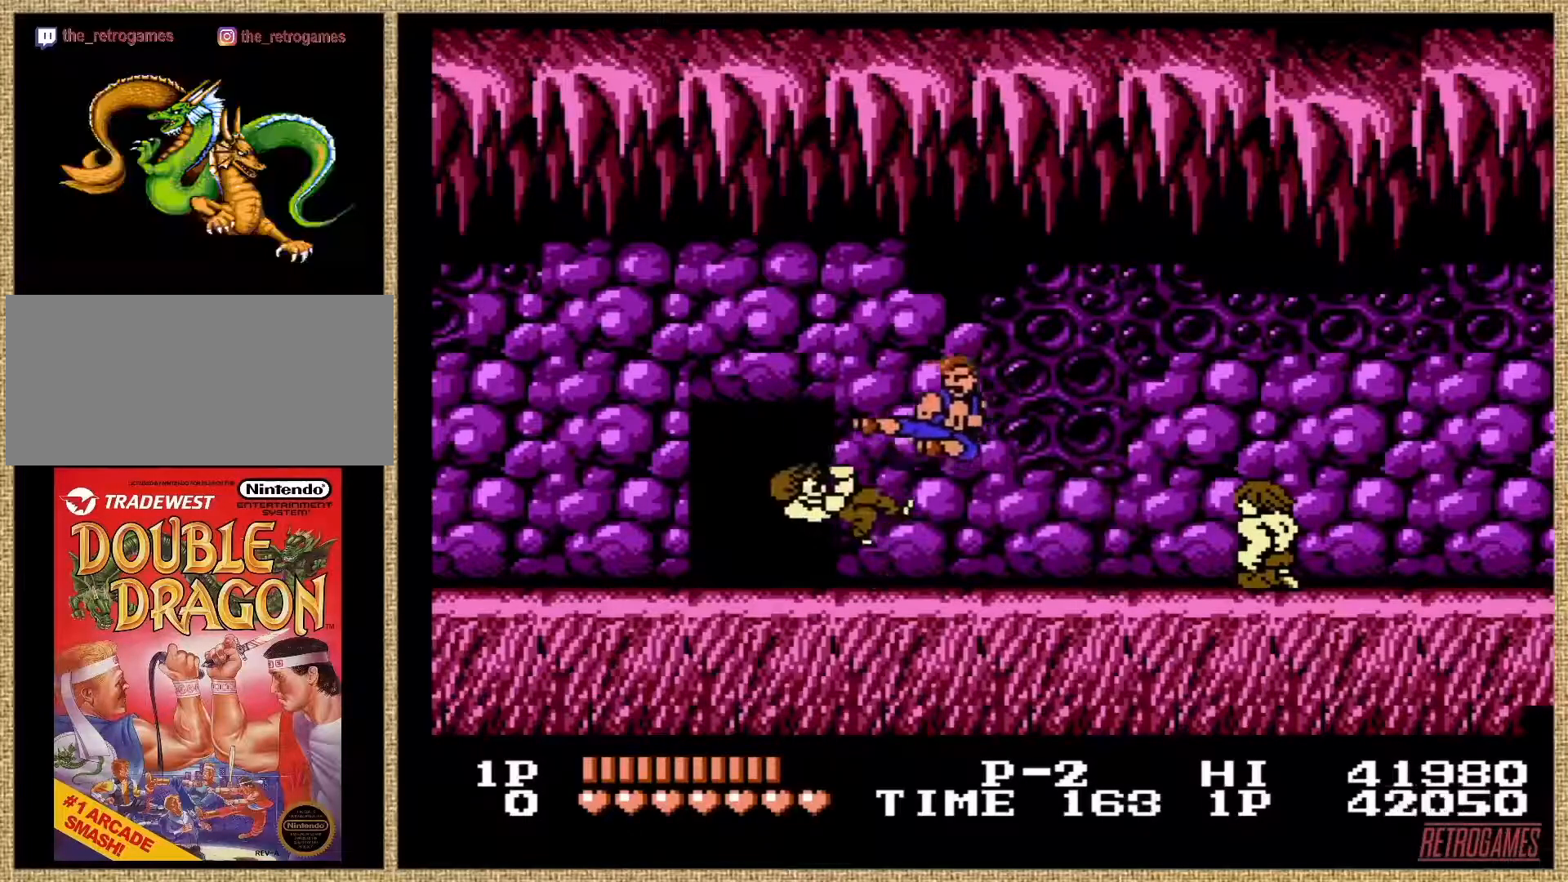
{"buttons": ["DPAD_RIGHT"], "events": [[186, "DPAD_LEFT", "up"], [203, "A", "up"], [203, "B", "up"], [337, "DPAD_RIGHT", "down"]]}
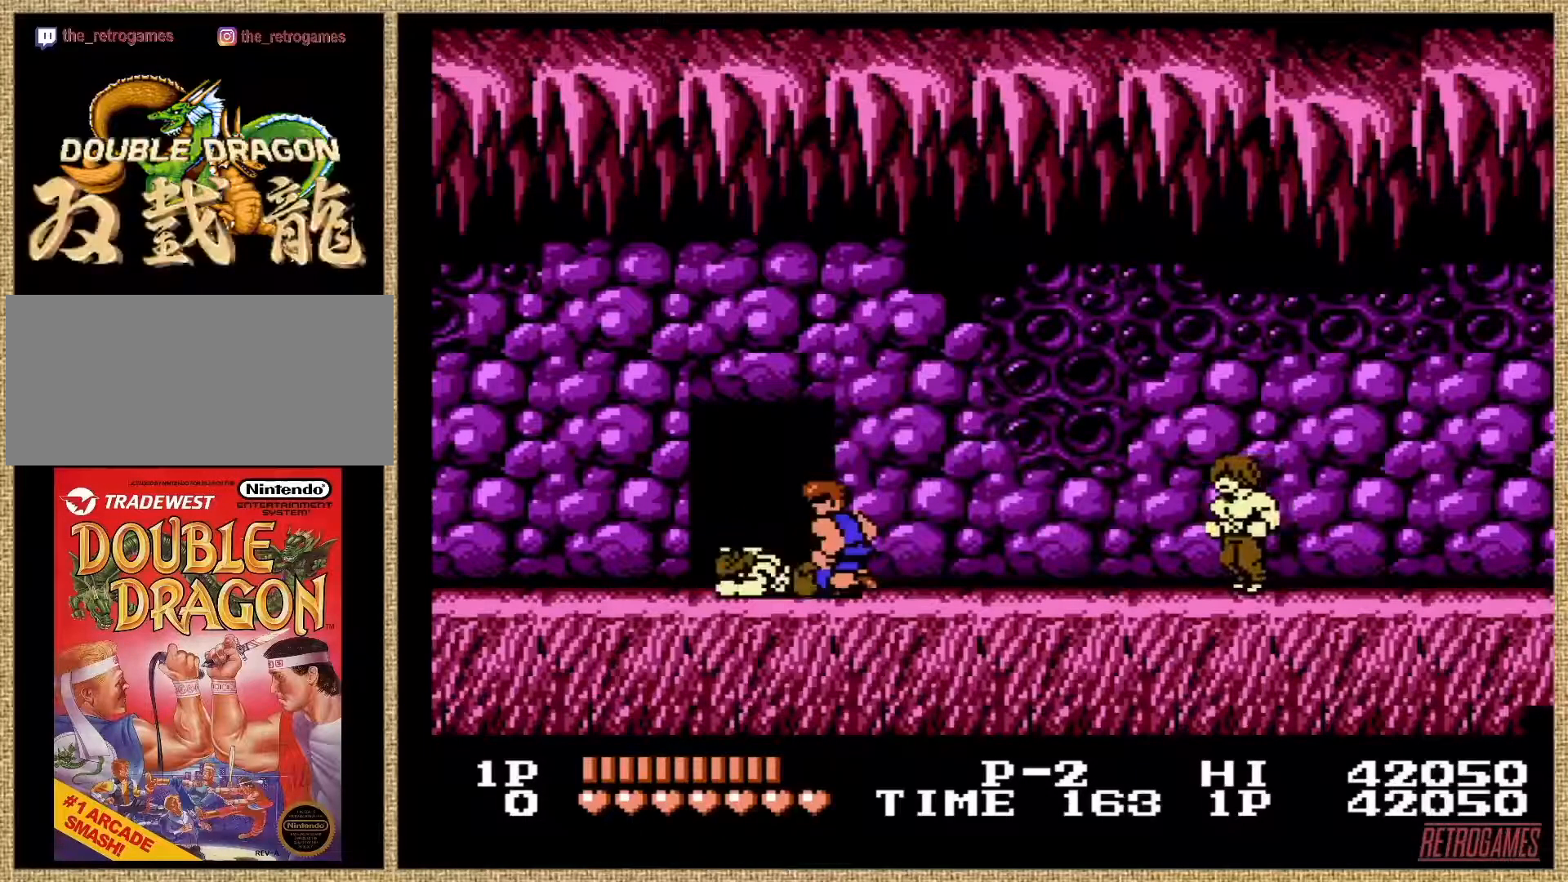
{"buttons": ["DPAD_RIGHT"], "events": []}
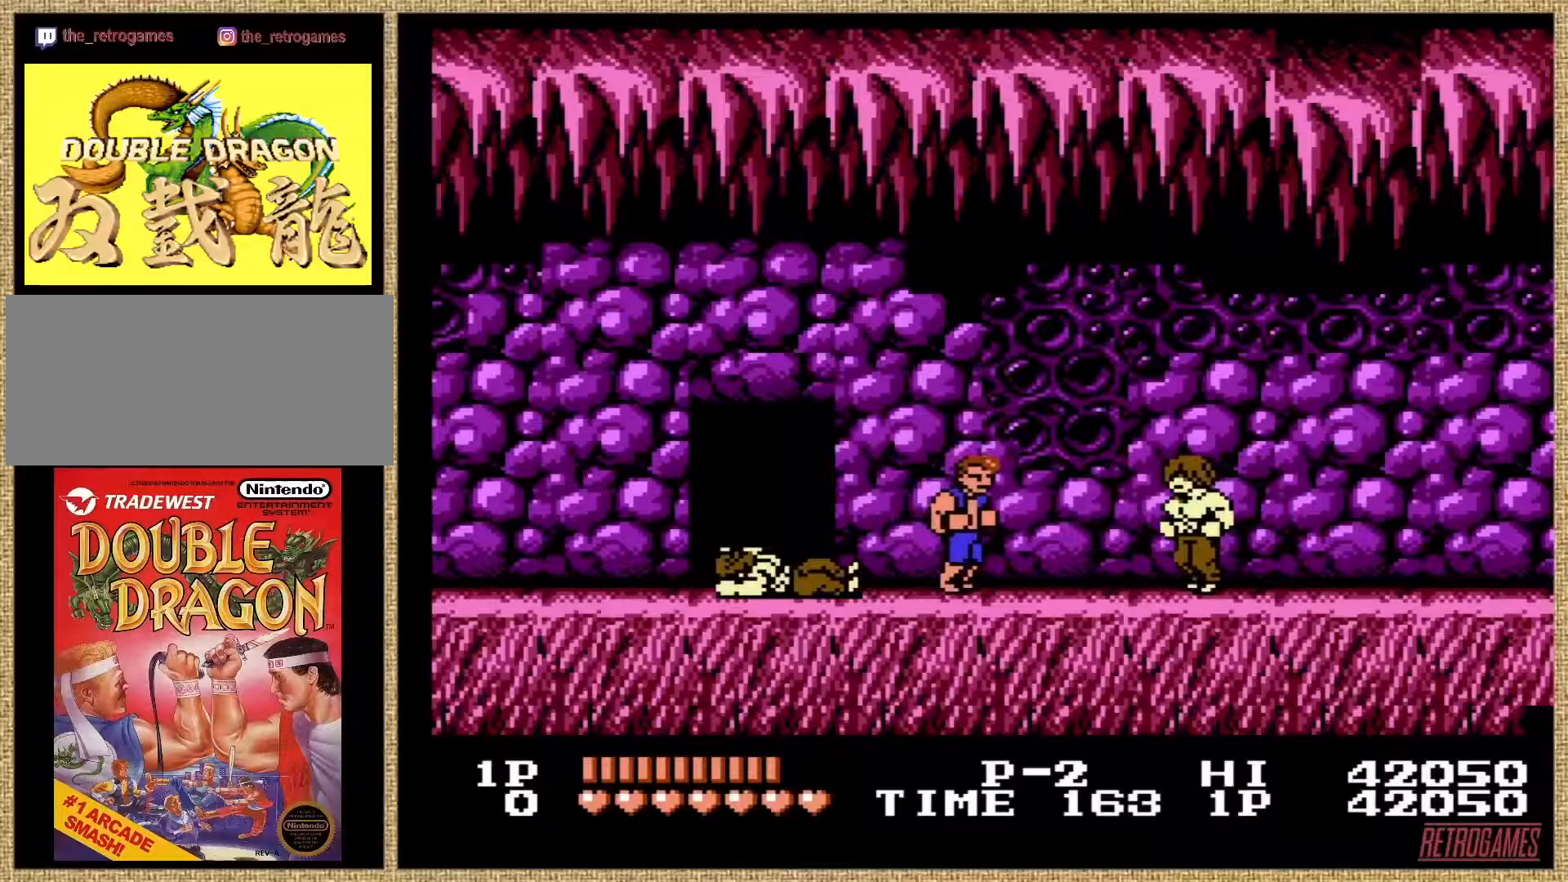
{"buttons": [], "events": [[84, "DPAD_RIGHT", "up"], [169, "DPAD_LEFT", "down"], [287, "DPAD_LEFT", "up"], [337, "A", "down"], [472, "A", "up"]]}
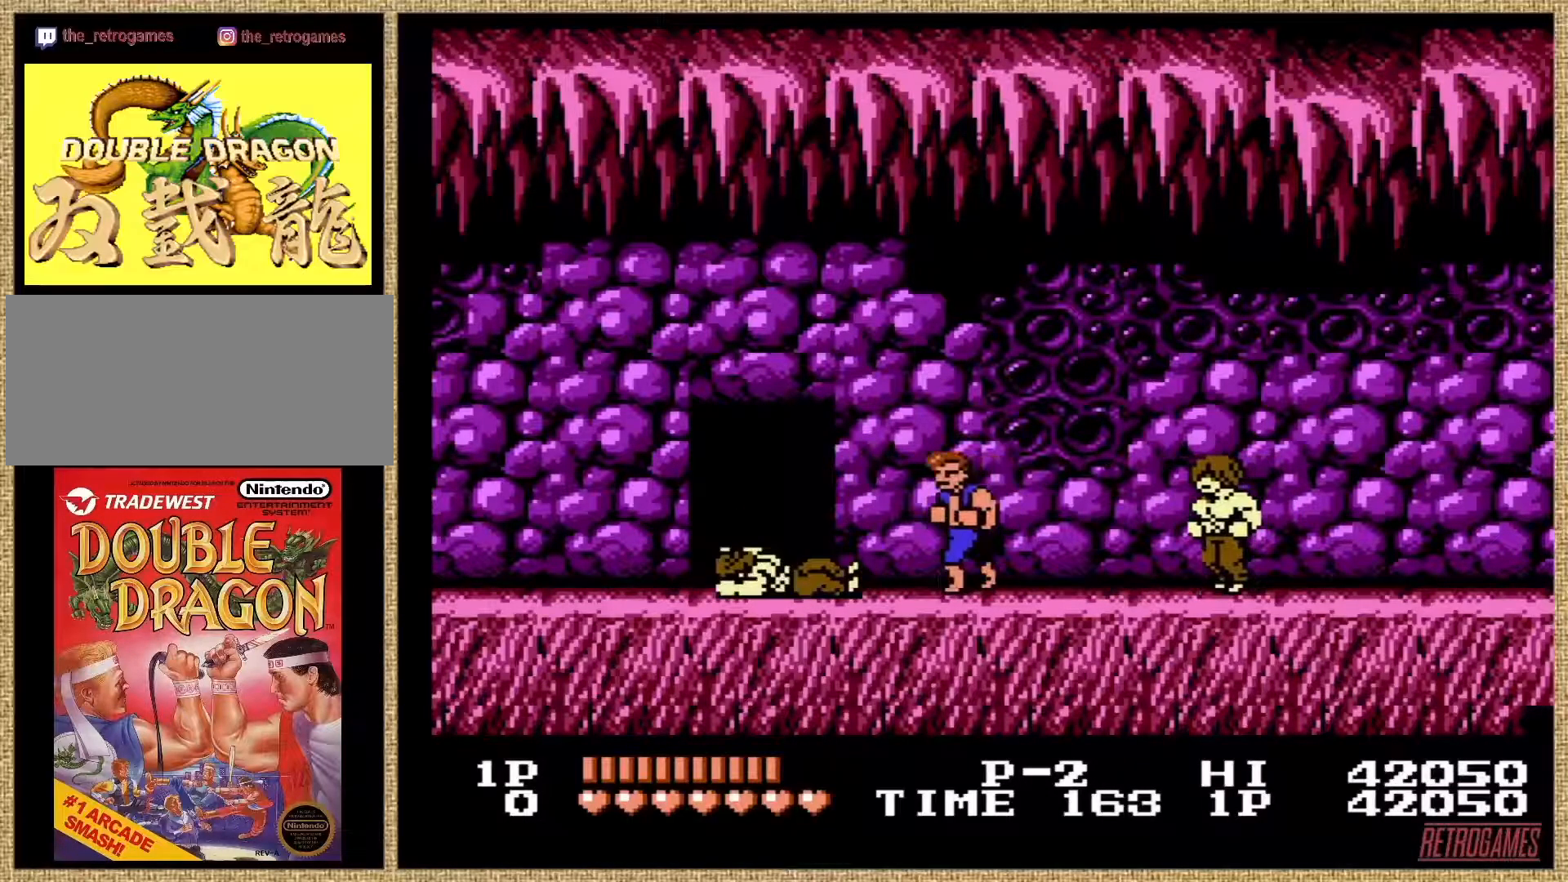
{"buttons": ["DPAD_RIGHT"], "events": [[186, "DPAD_RIGHT", "down"]]}
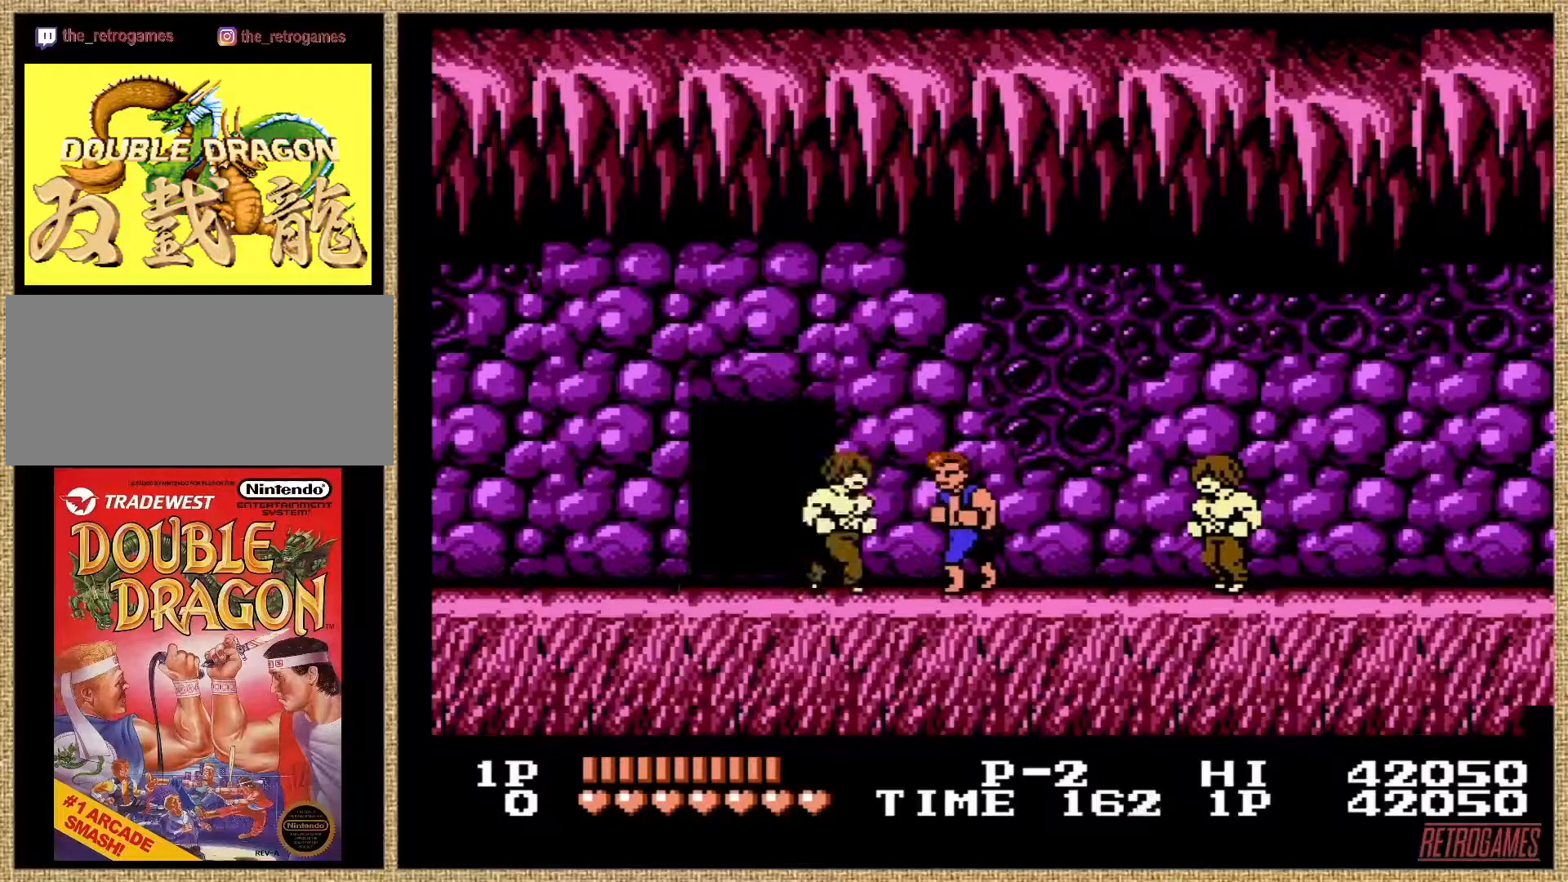
{"buttons": ["A", "B", "DPAD_RIGHT"], "events": [[421, "A", "down"], [472, "B", "down"]]}
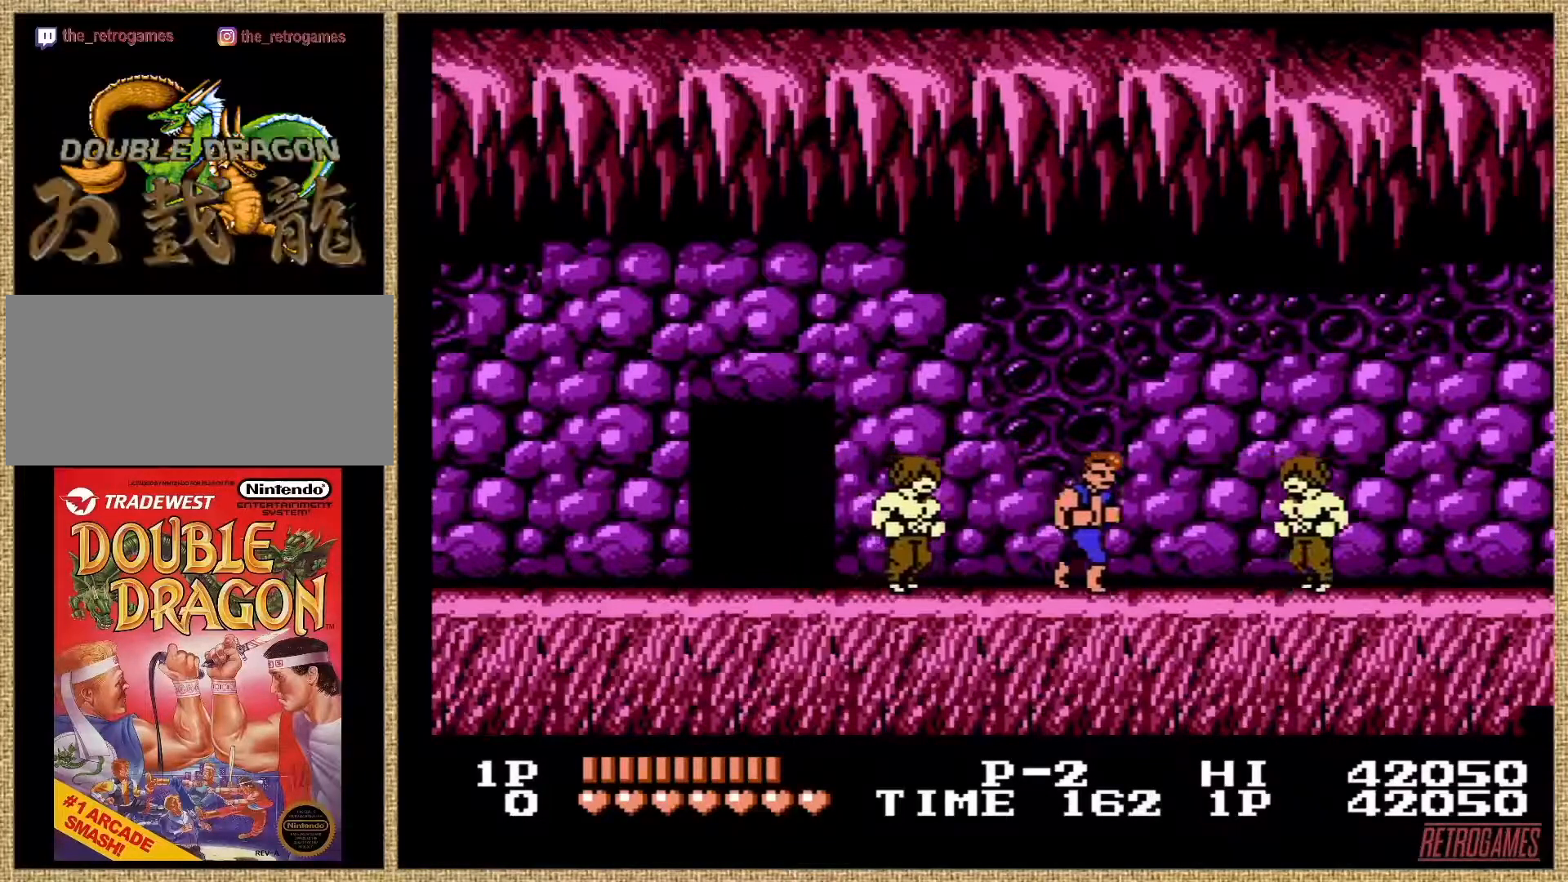
{"buttons": ["A", "B", "DPAD_RIGHT"], "events": []}
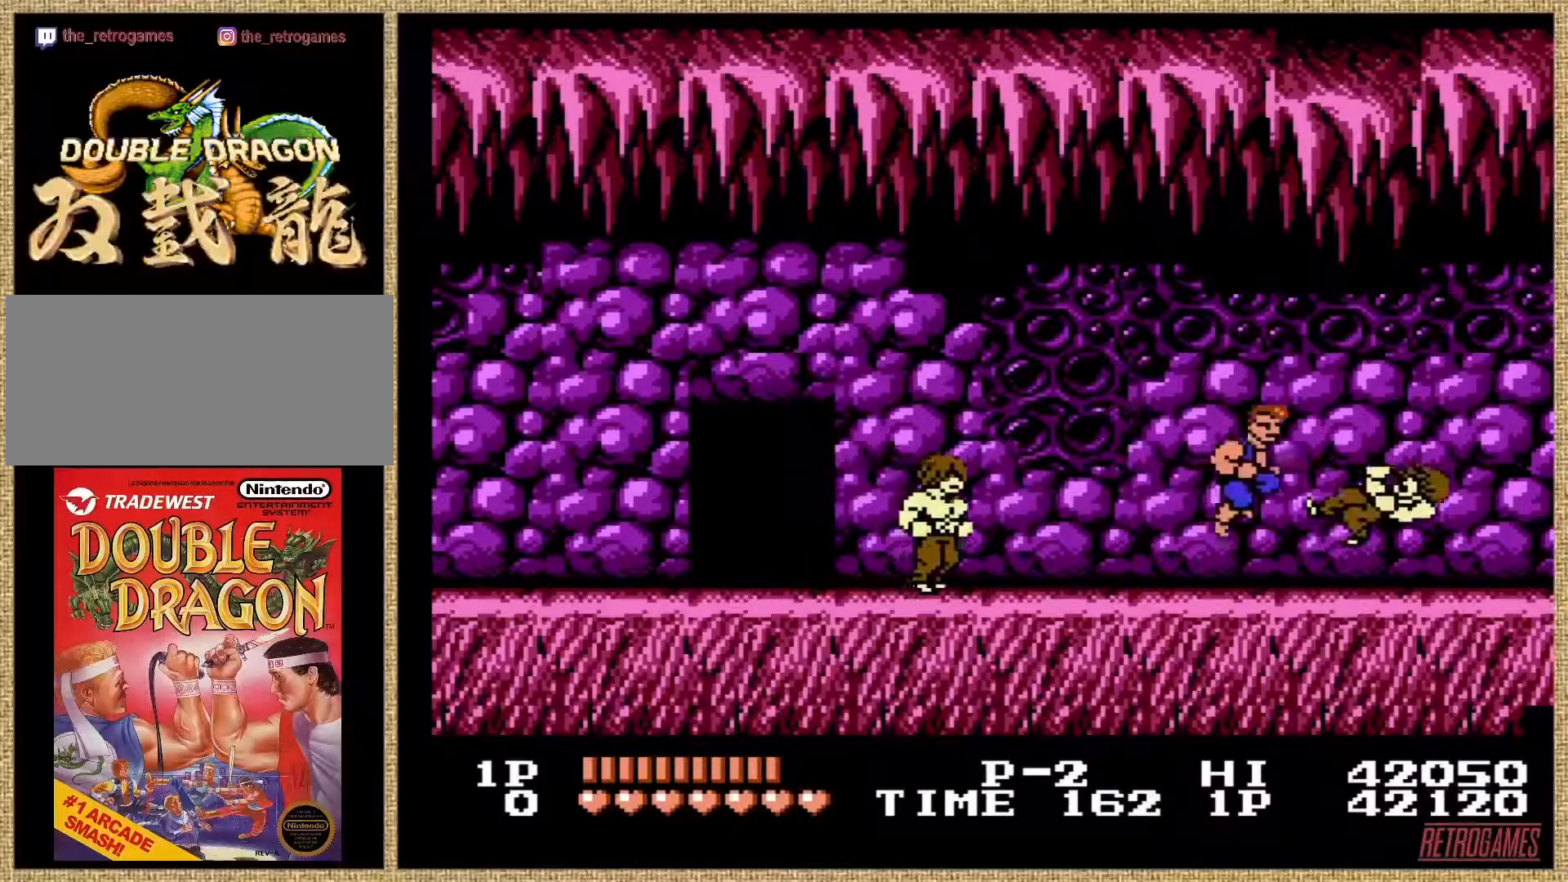
{"buttons": [], "events": [[135, "A", "up"], [135, "B", "up"], [337, "DPAD_RIGHT", "up"]]}
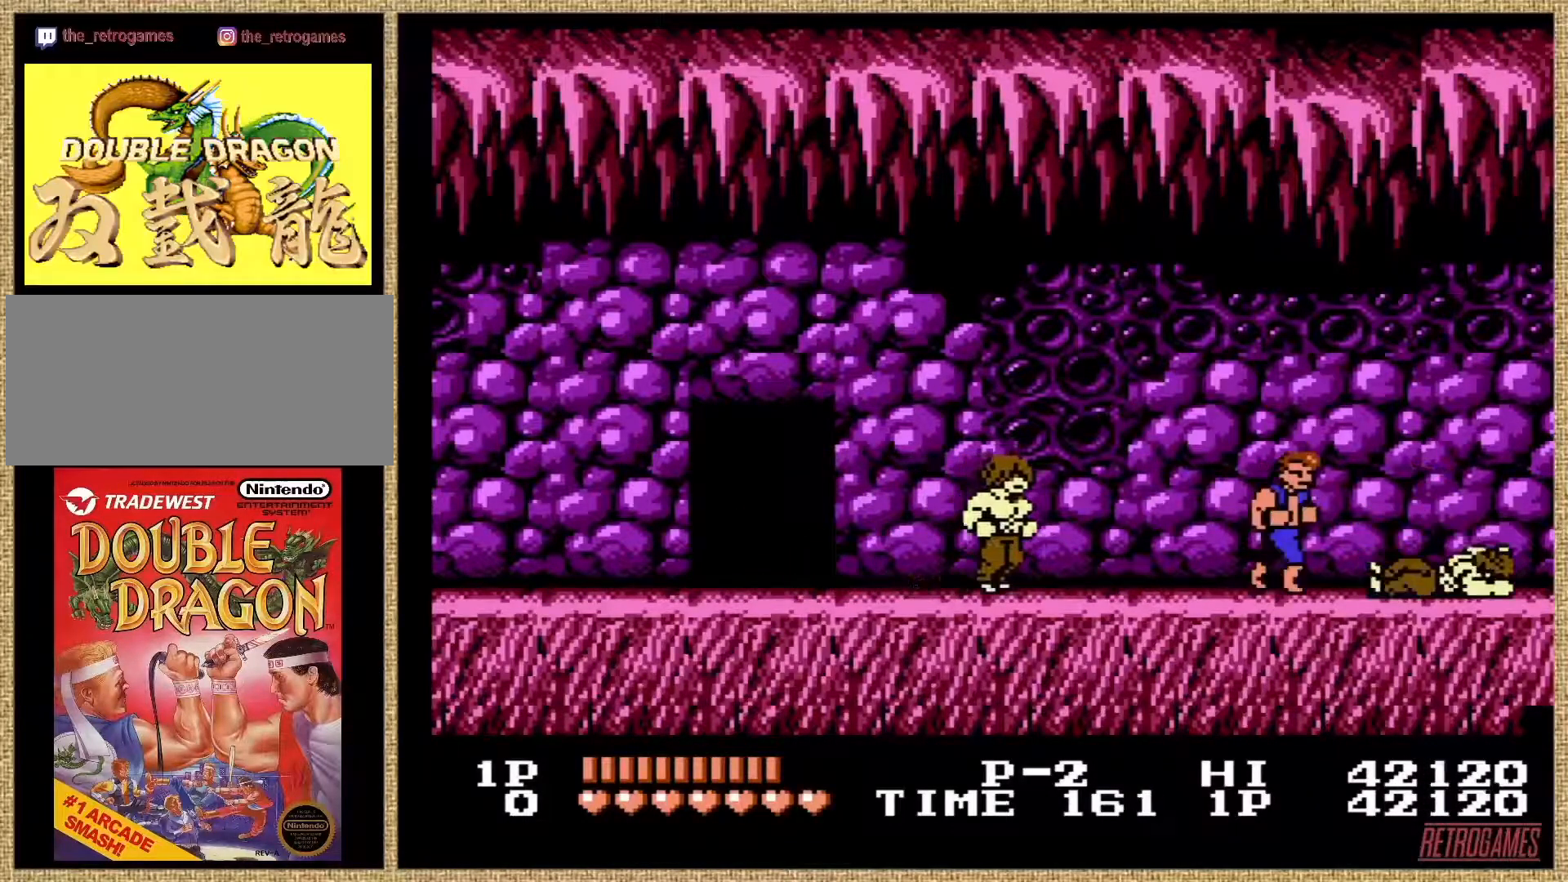
{"buttons": ["DPAD_LEFT"], "events": [[151, "DPAD_LEFT", "down"]]}
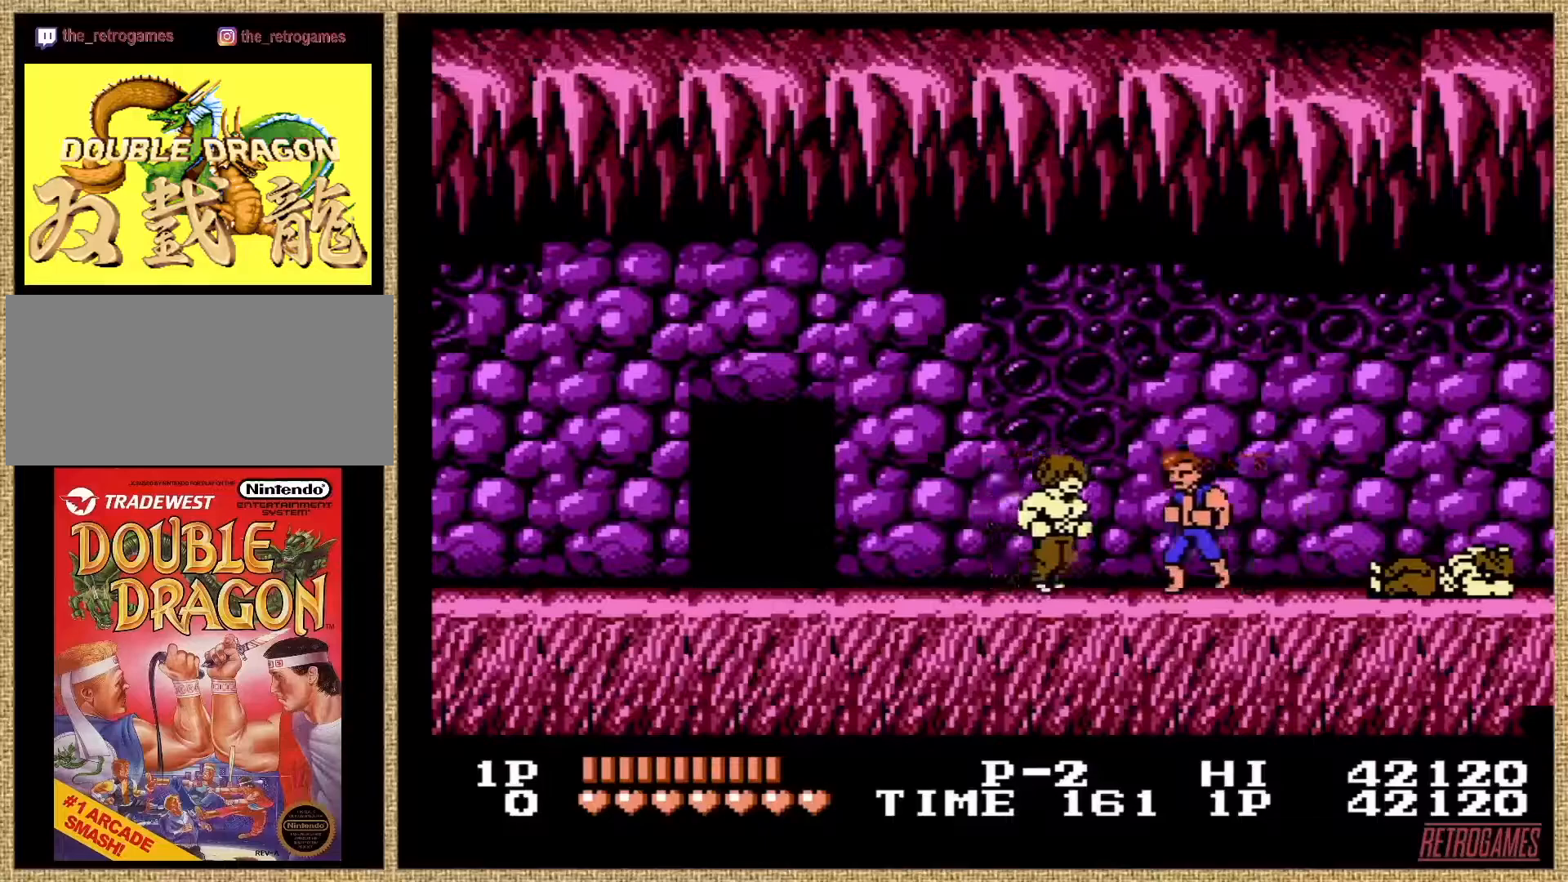
{"buttons": ["B"], "events": [[33, "B", "down"], [33, "DPAD_LEFT", "up"], [101, "B", "up"], [152, "B", "down"], [236, "B", "up"], [286, "B", "down"], [337, "B", "up"], [506, "B", "down"]]}
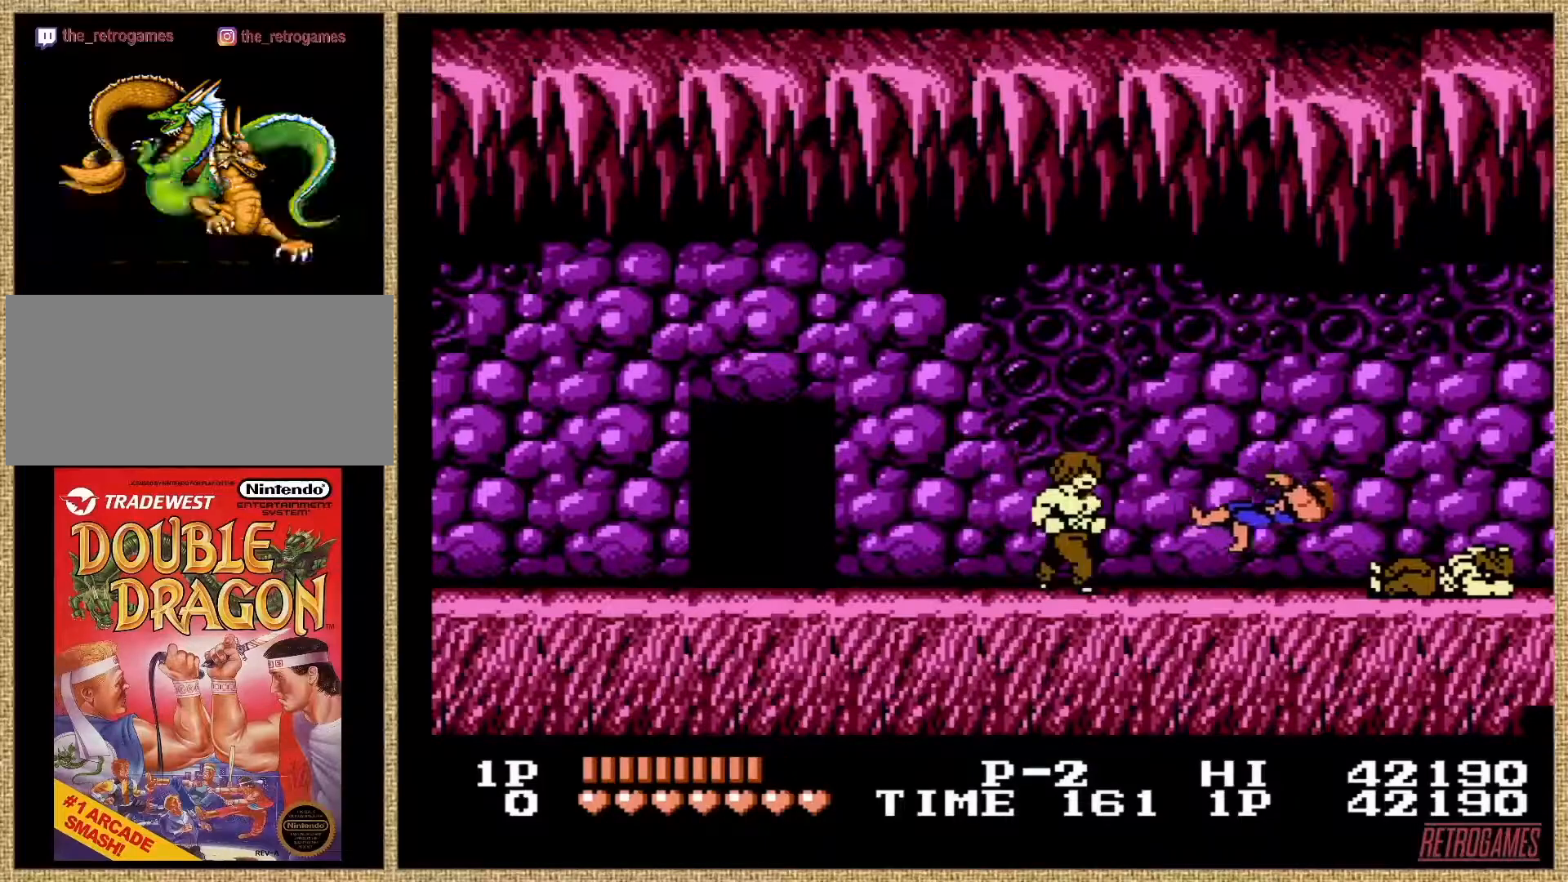
{"buttons": ["DPAD_LEFT"], "events": [[50, "B", "up"], [151, "B", "down"], [185, "B", "up"], [489, "DPAD_LEFT", "down"]]}